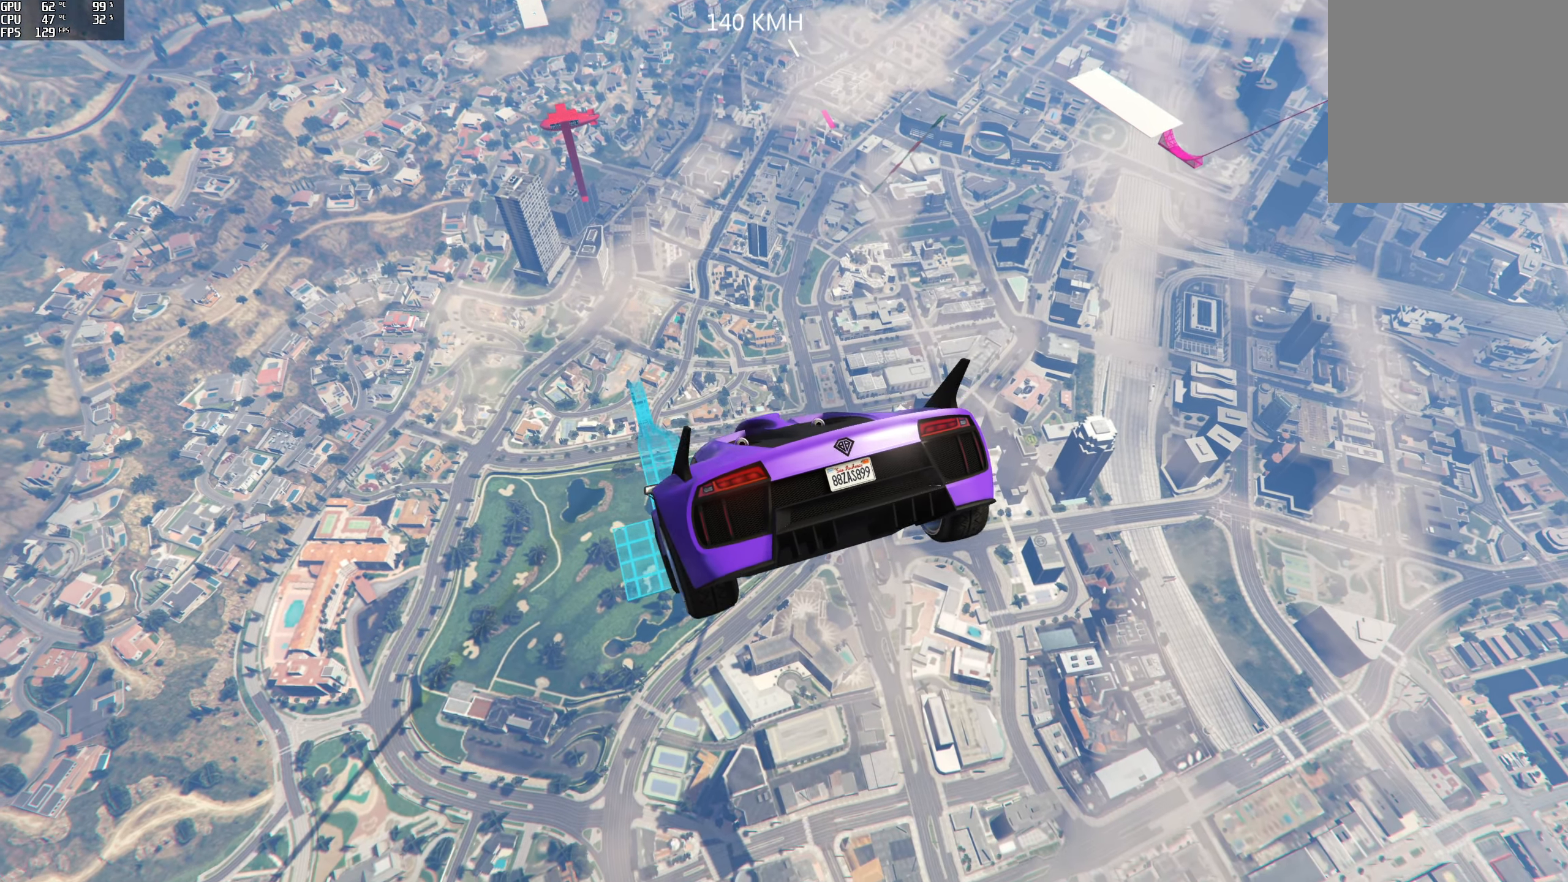
Gameplay with a controller (Xbox layout); each line is a JSON object with the inputs held at the frame after it. "events" lists button and stick changes between this image and that frame as [ms after this image, input, new state], when the widget could be followed in between.
{"buttons": [], "left_stick": "center", "right_stick": "down-right", "events": []}
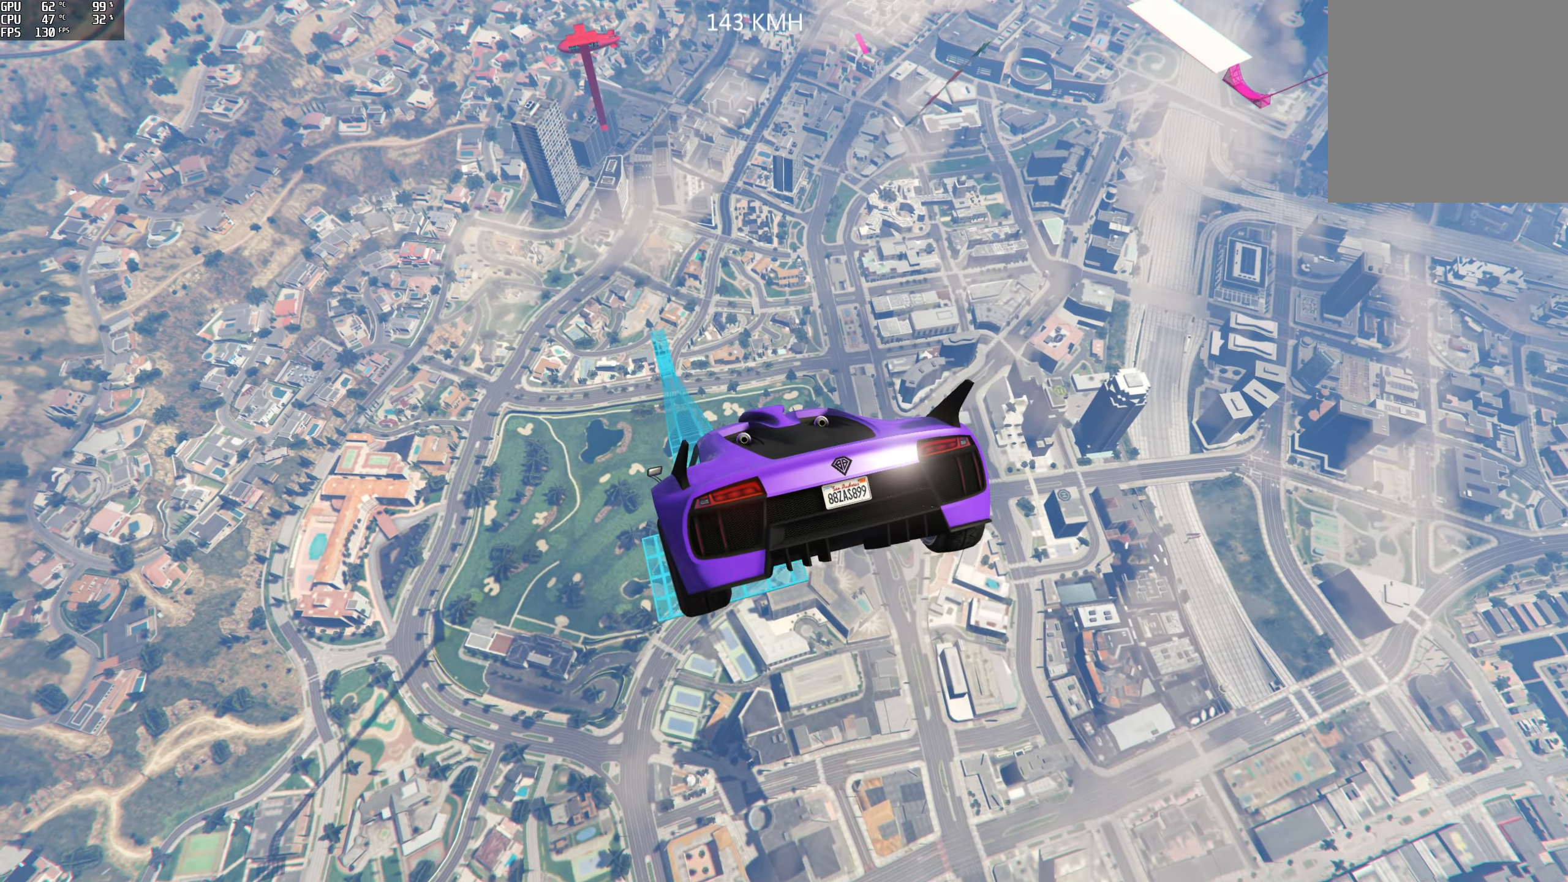
{"buttons": [], "left_stick": "center", "right_stick": "down", "events": [[450, "right_stick", "down"]]}
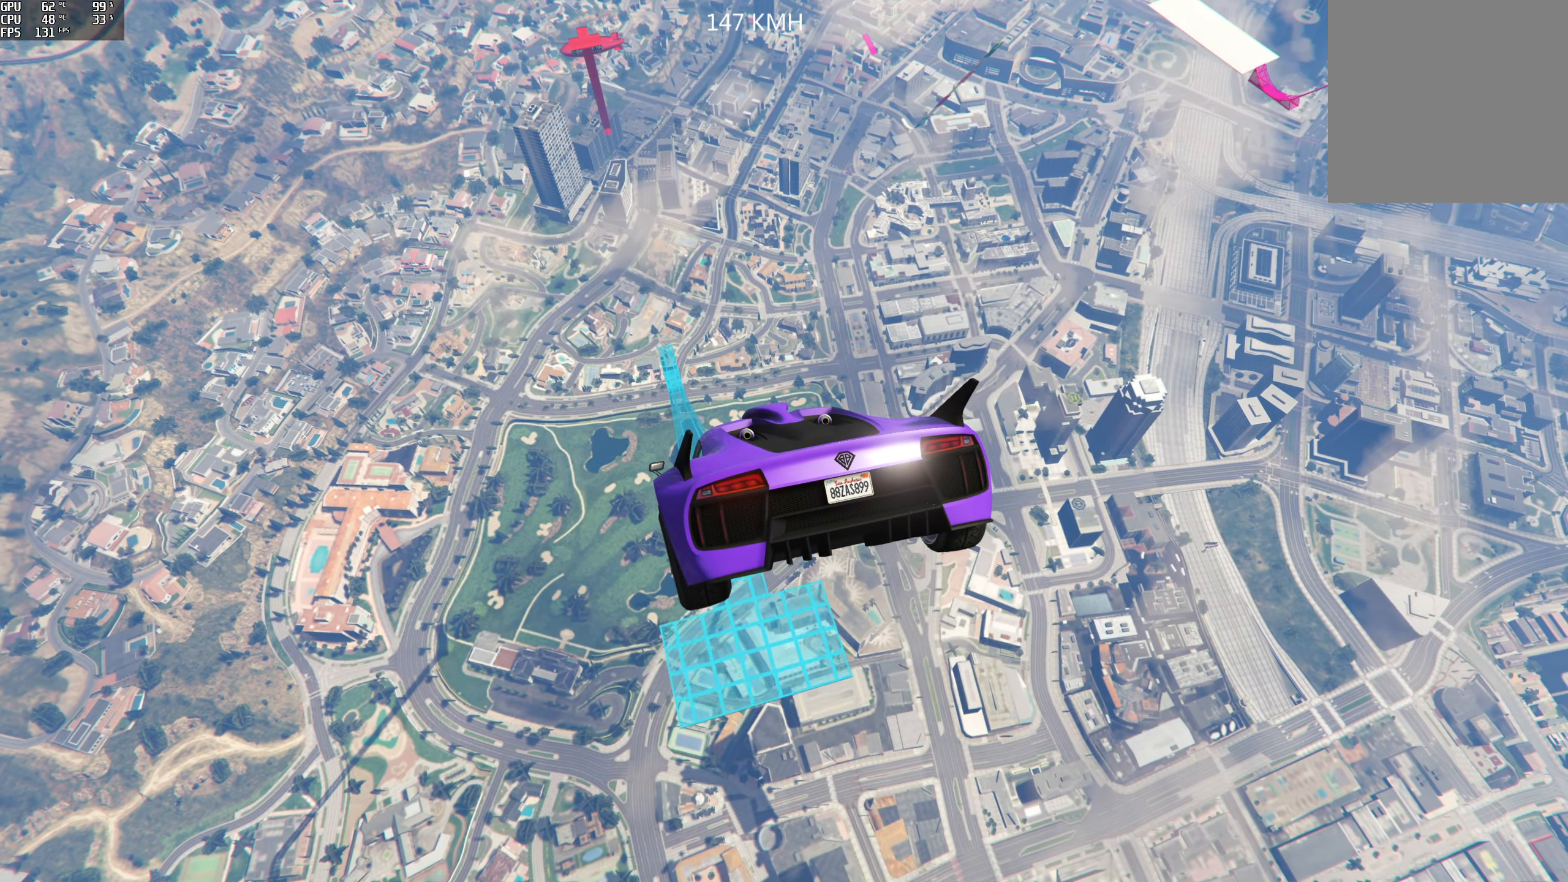
{"buttons": [], "left_stick": "center", "right_stick": "down", "events": [[350, "left_stick", "down-left"], [467, "left_stick", "center"]]}
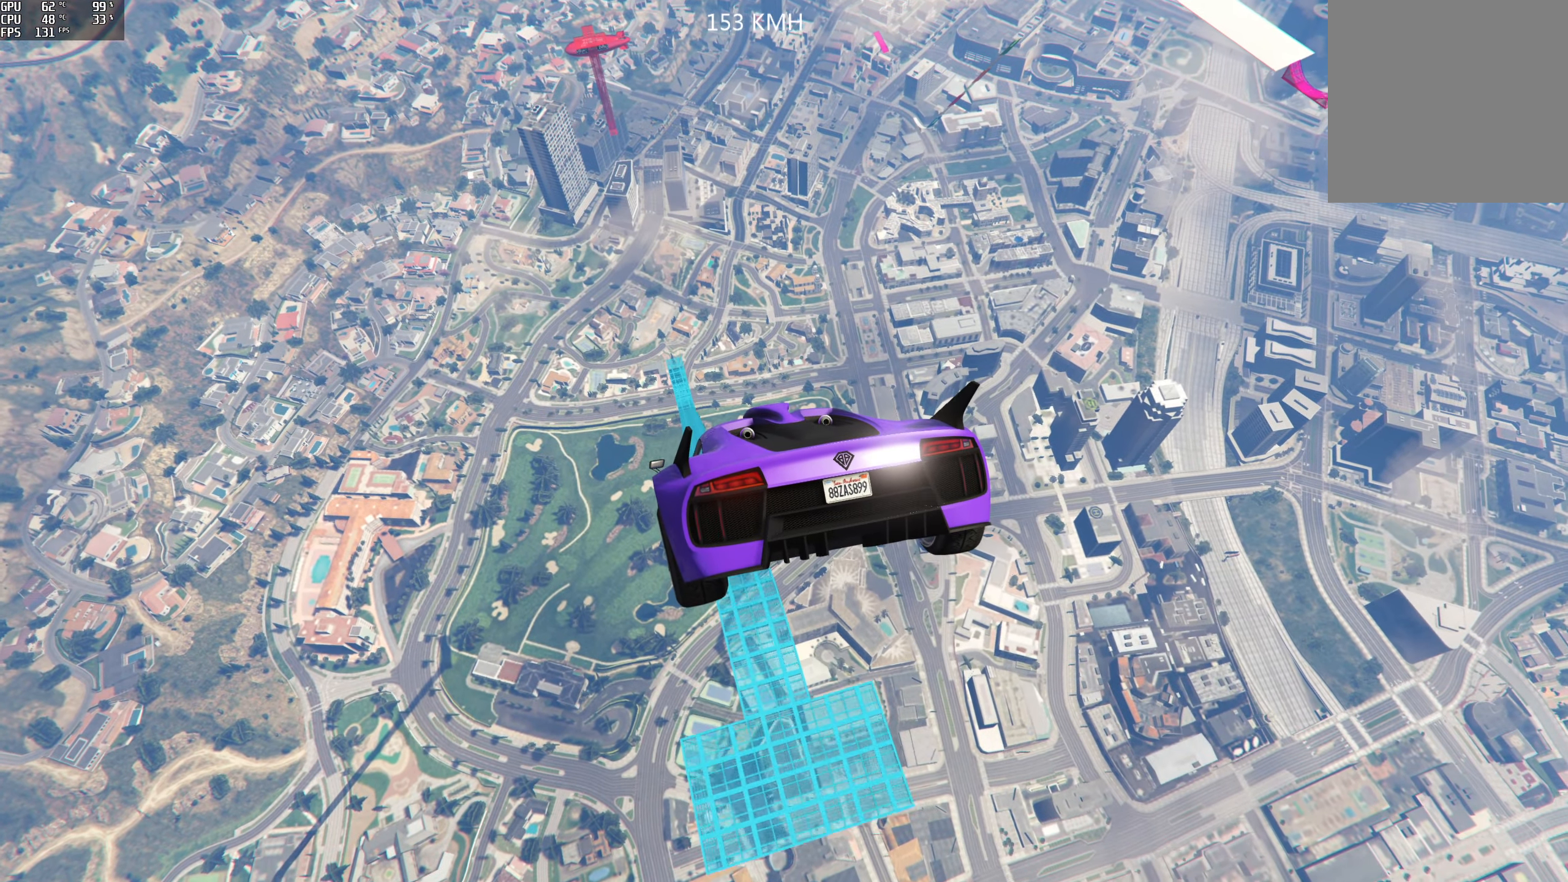
{"buttons": [], "left_stick": "down-left", "right_stick": "down", "events": [[100, "left_stick", "down-left"], [217, "left_stick", "center"], [400, "left_stick", "down-left"]]}
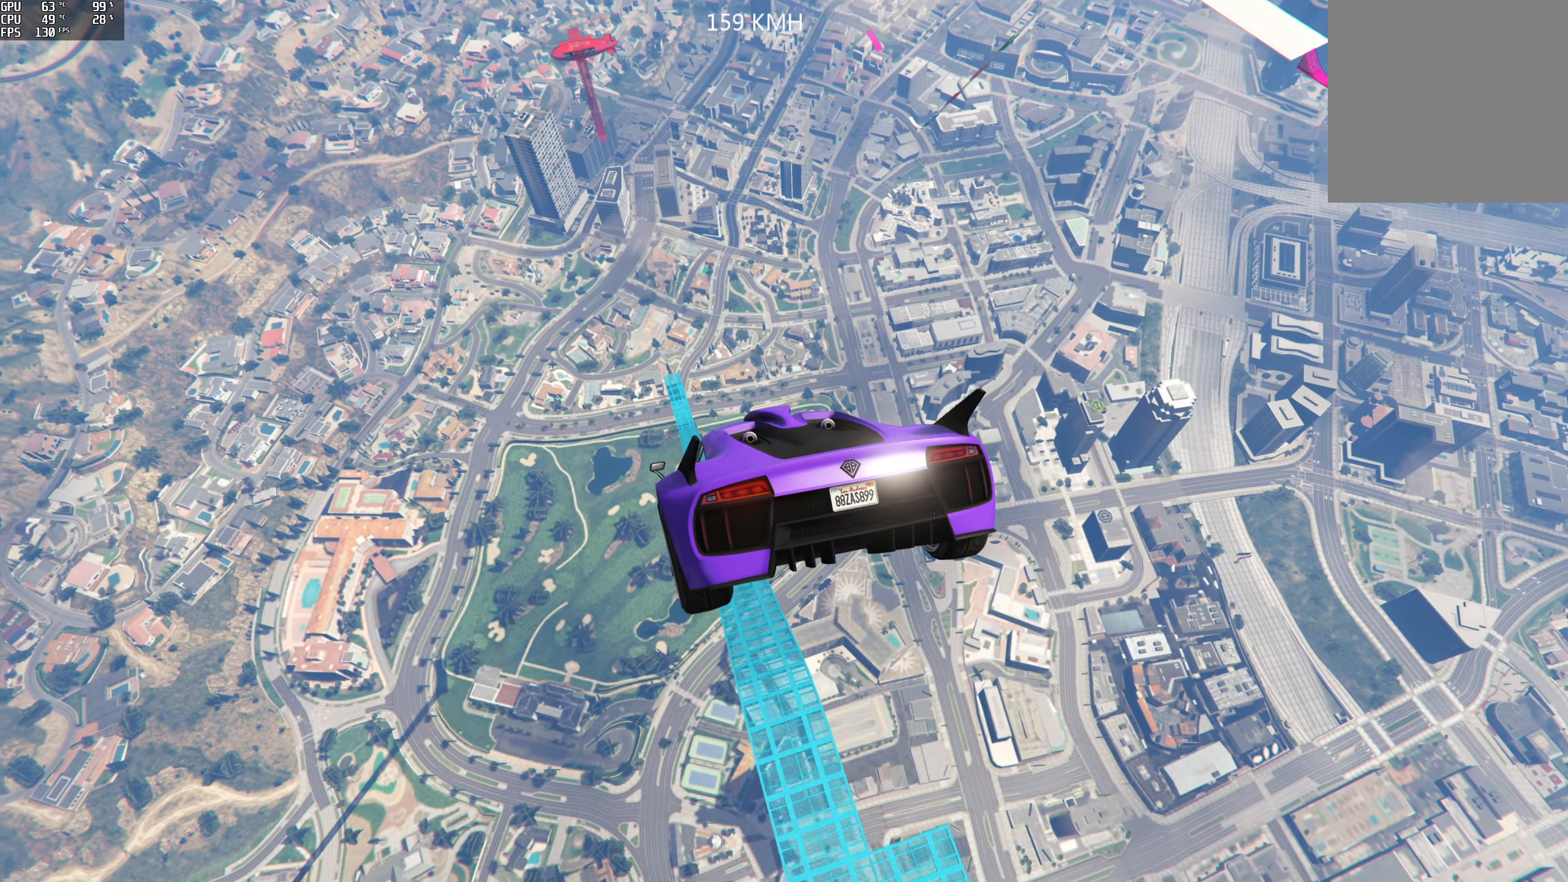
{"buttons": [], "left_stick": "center", "right_stick": "down", "events": [[67, "left_stick", "center"], [183, "left_stick", "down"], [367, "left_stick", "center"]]}
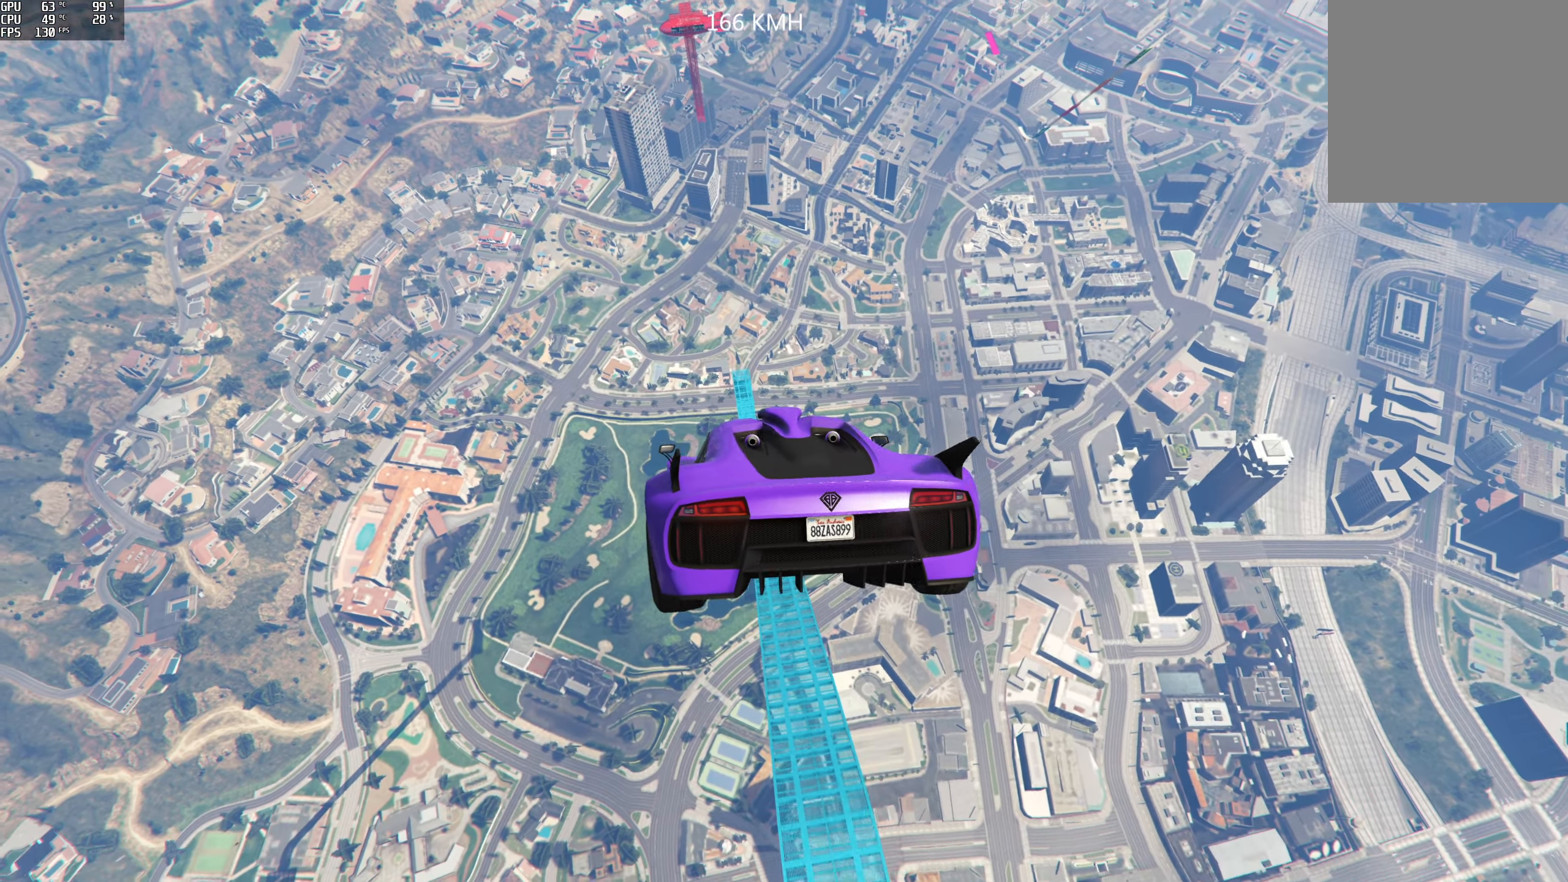
{"buttons": [], "left_stick": "center", "right_stick": "down", "events": []}
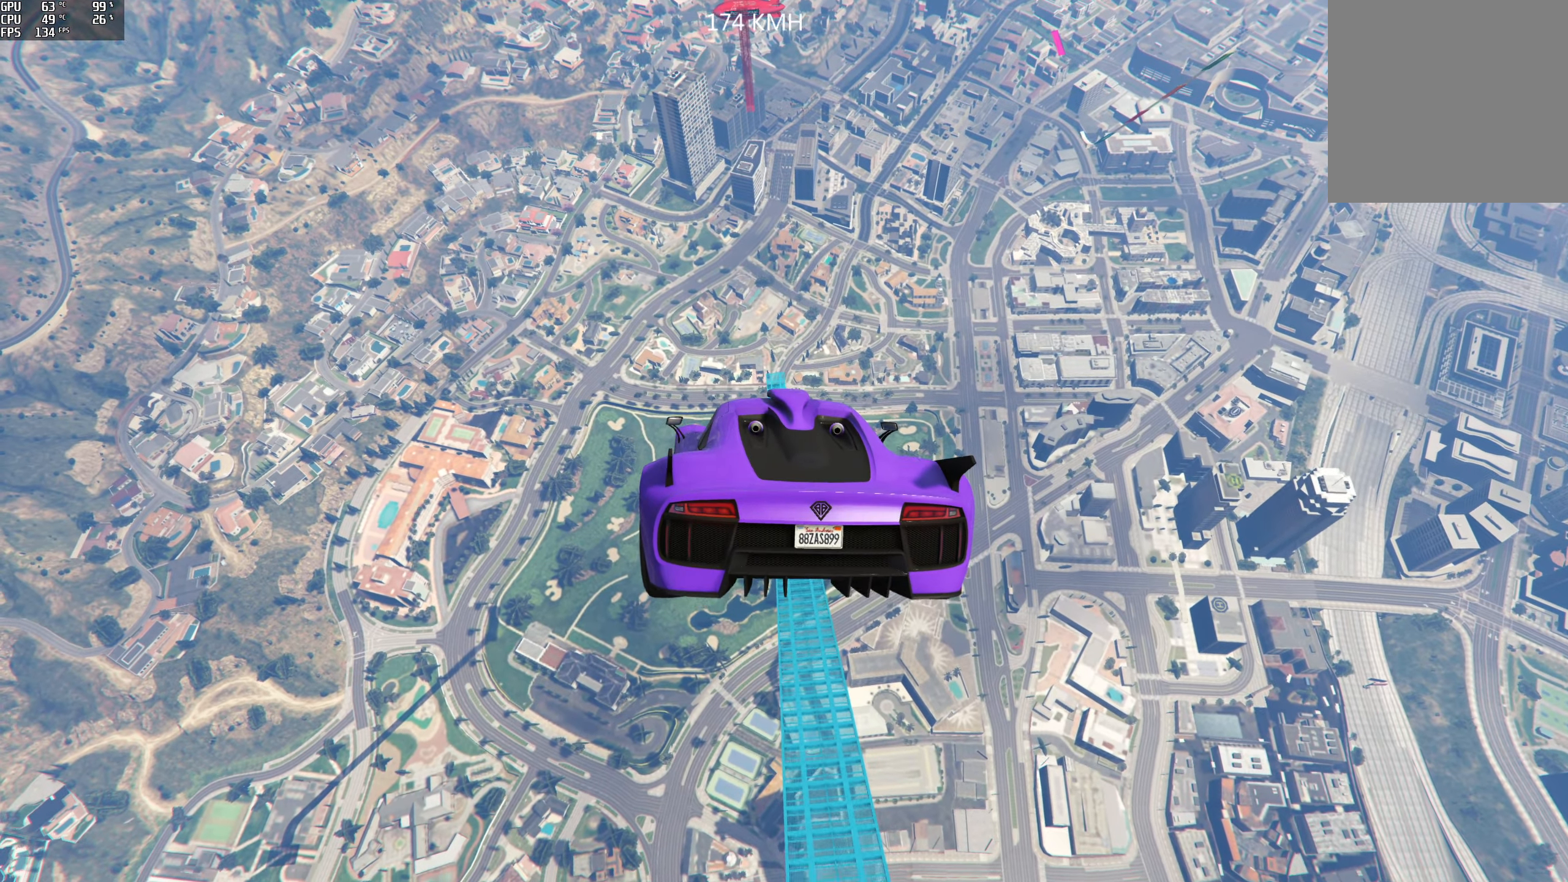
{"buttons": [], "left_stick": "center", "right_stick": "down-right", "events": [[350, "right_stick", "down-right"]]}
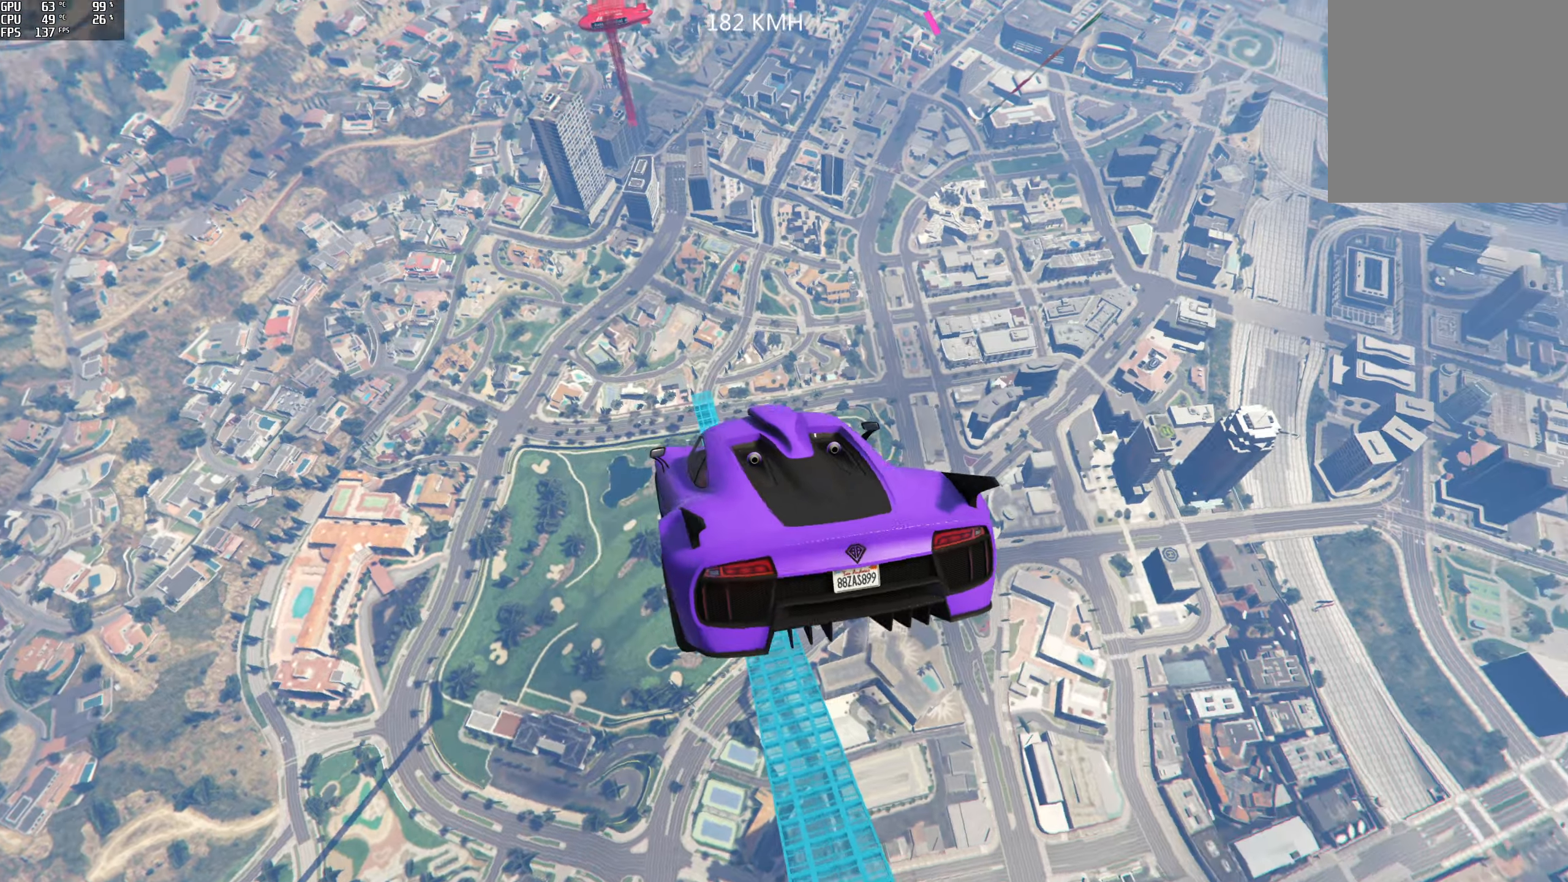
{"buttons": [], "left_stick": "center", "right_stick": "down-right", "events": [[300, "left_stick", "up"], [467, "left_stick", "center"]]}
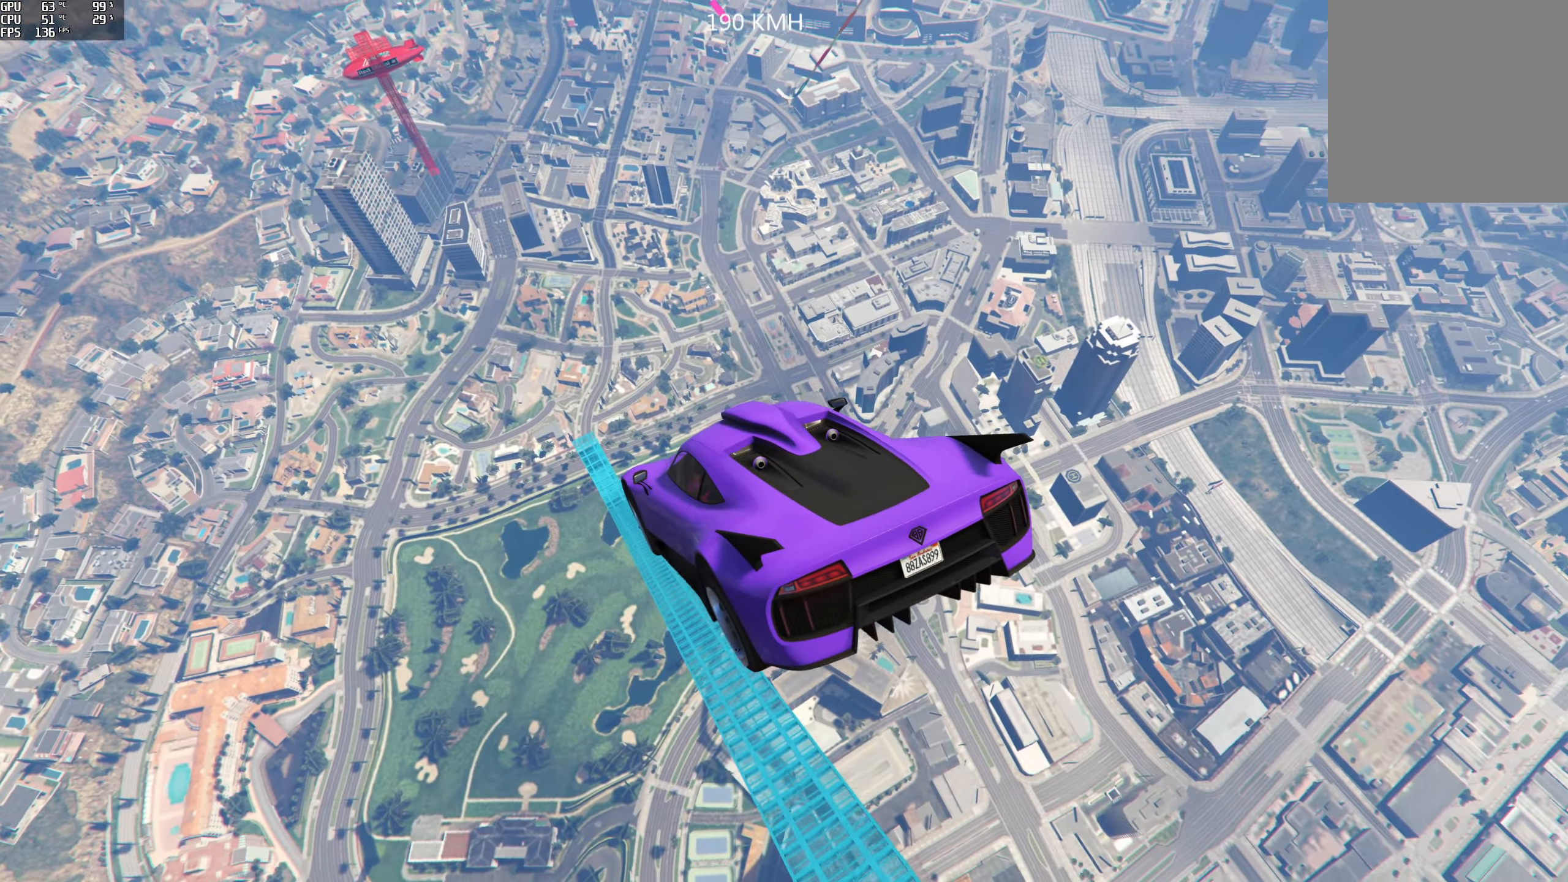
{"buttons": [], "left_stick": "center", "right_stick": "down", "events": [[300, "left_stick", "up"], [350, "right_stick", "down"], [500, "left_stick", "center"]]}
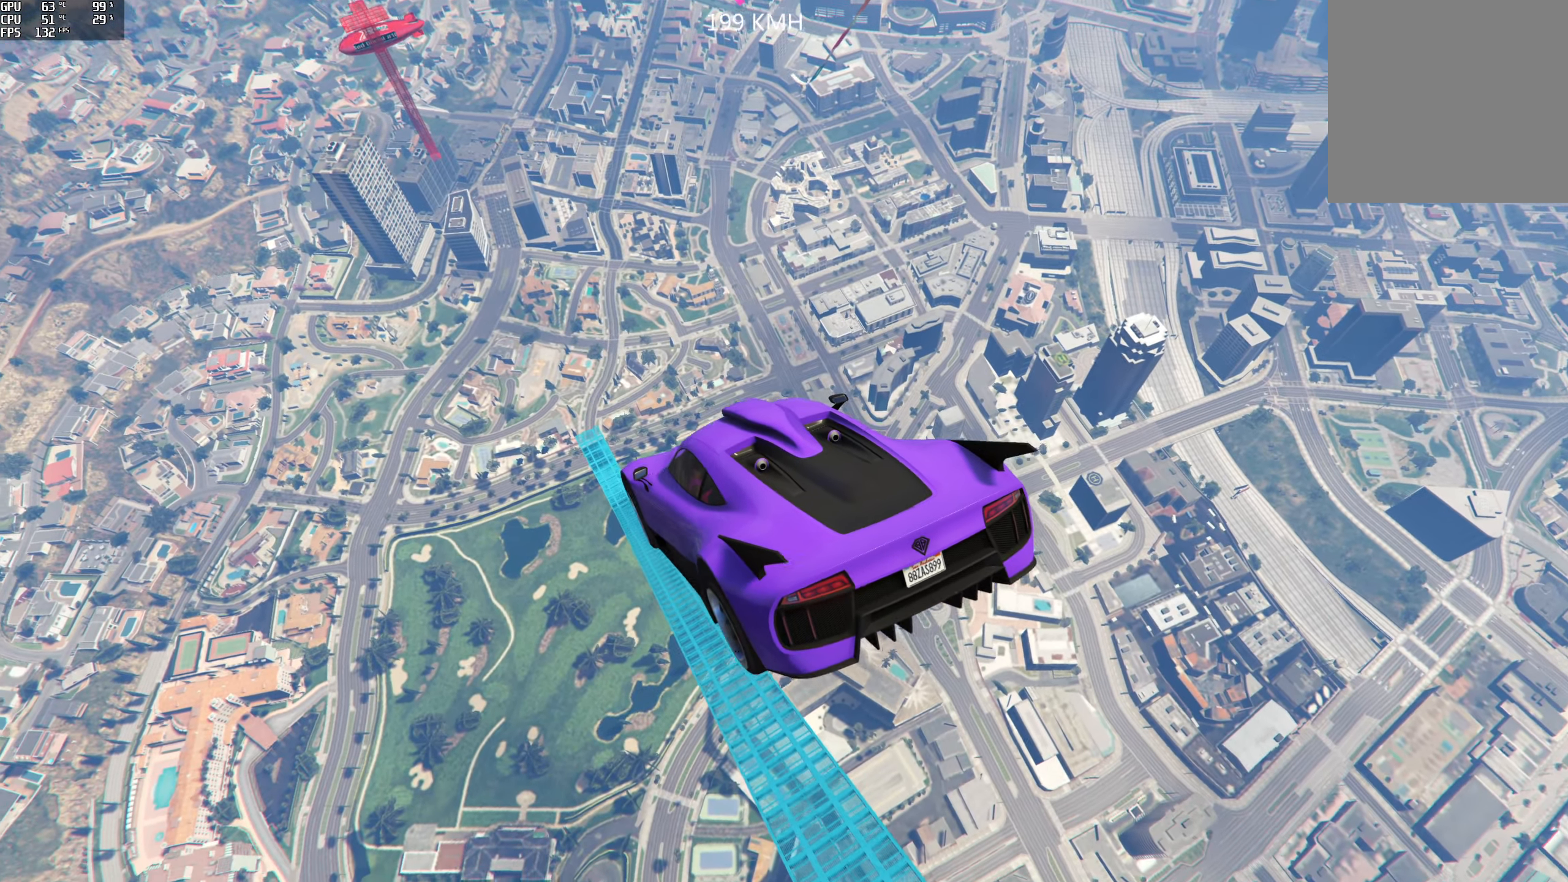
{"buttons": [], "left_stick": "center", "right_stick": "down", "events": []}
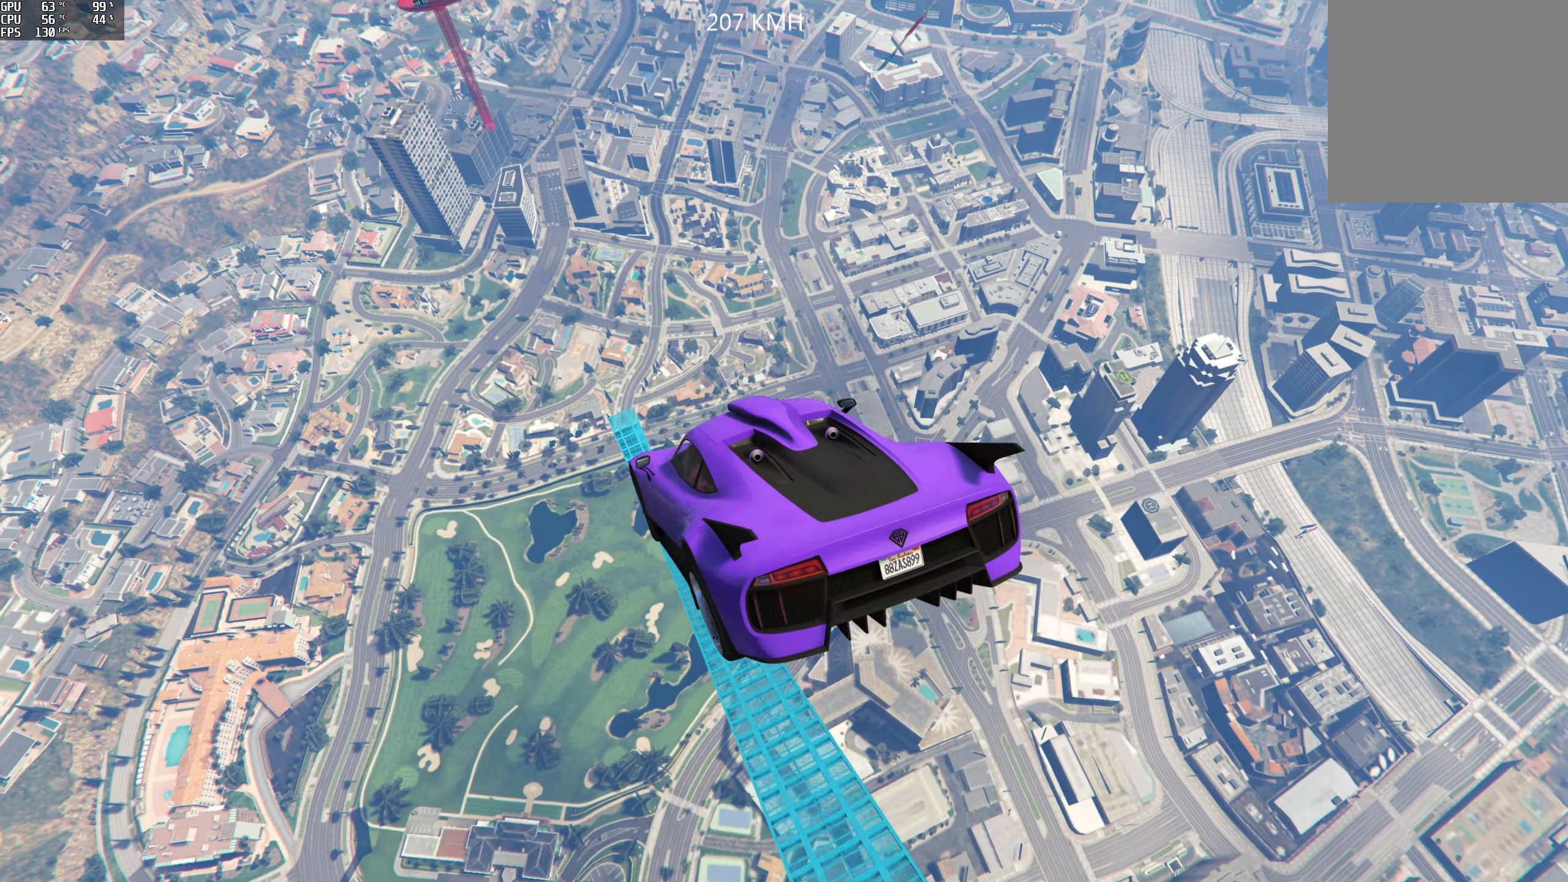
{"buttons": [], "left_stick": "down-left", "right_stick": "down", "events": [[484, "left_stick", "down-left"]]}
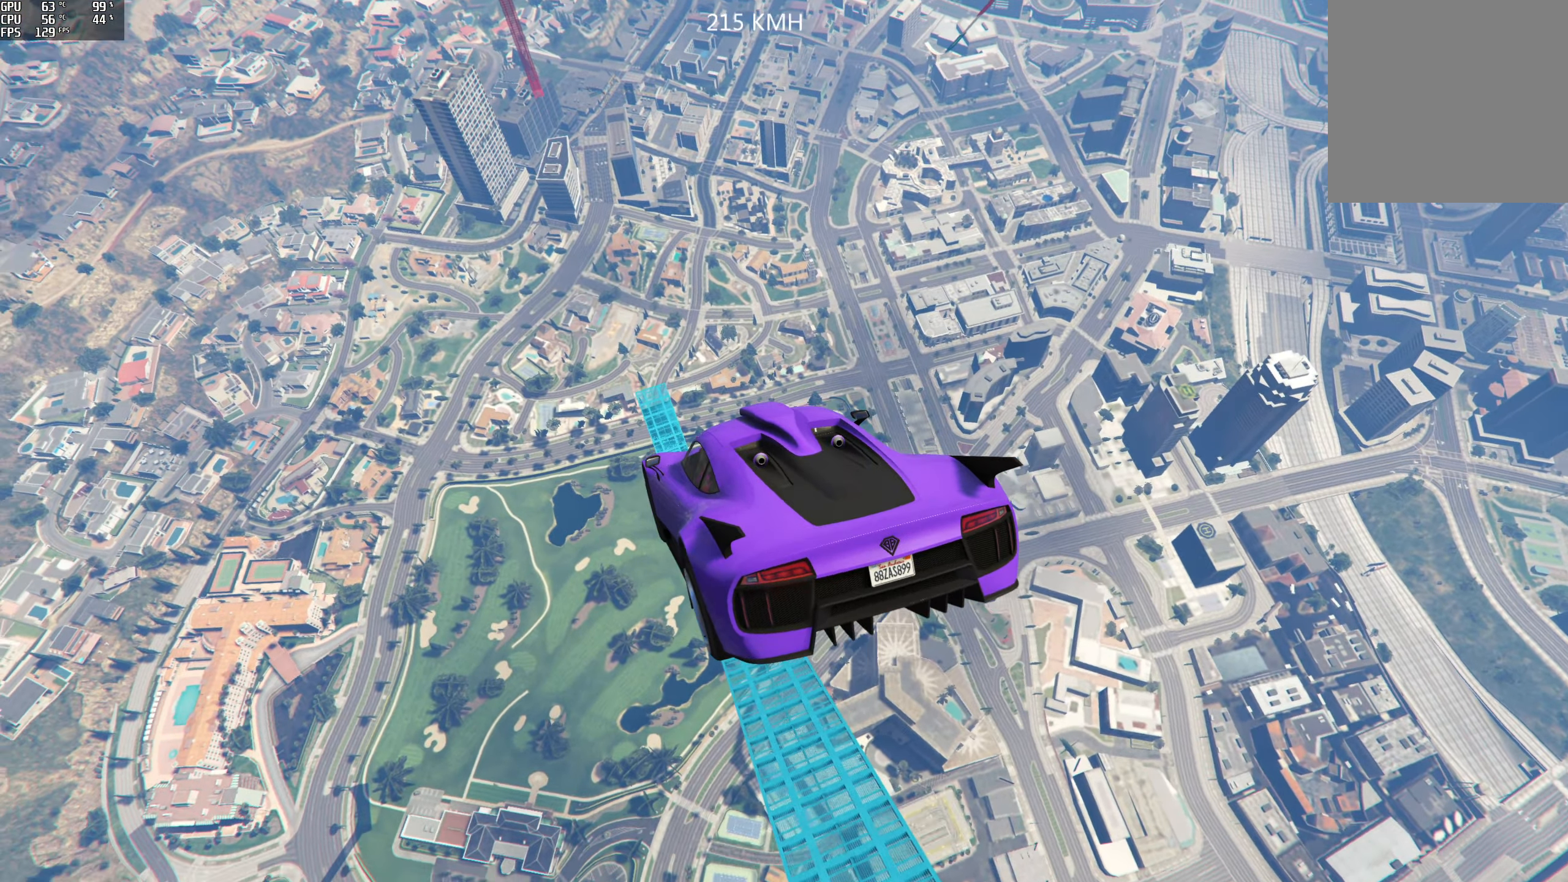
{"buttons": [], "left_stick": "down-left", "right_stick": "down", "events": [[200, "left_stick", "center"], [384, "left_stick", "down-left"]]}
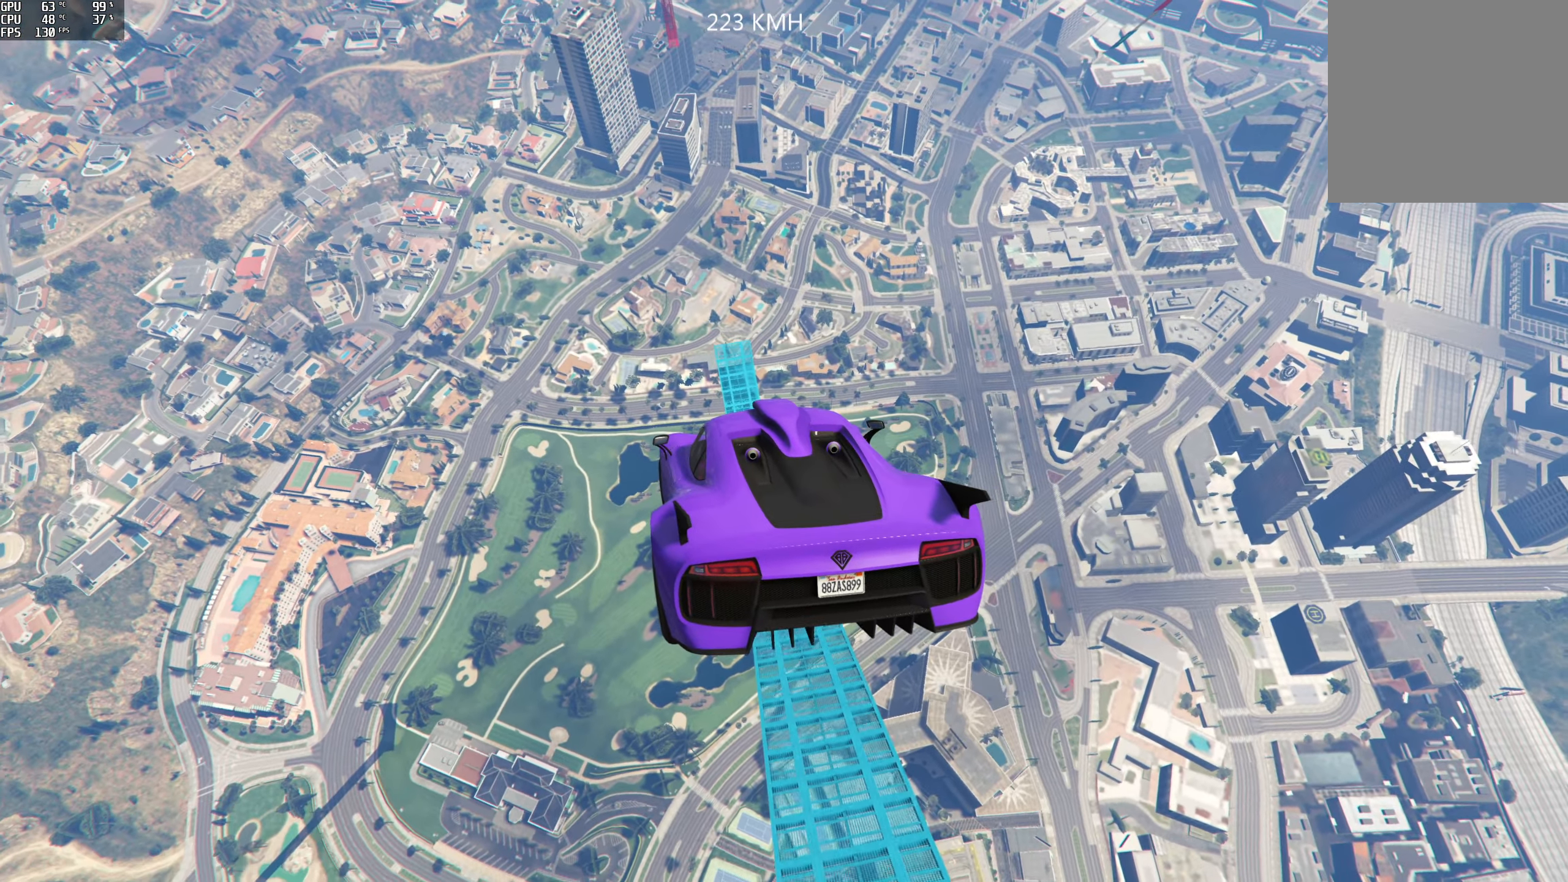
{"buttons": [], "left_stick": "center", "right_stick": "down", "events": [[50, "left_stick", "center"]]}
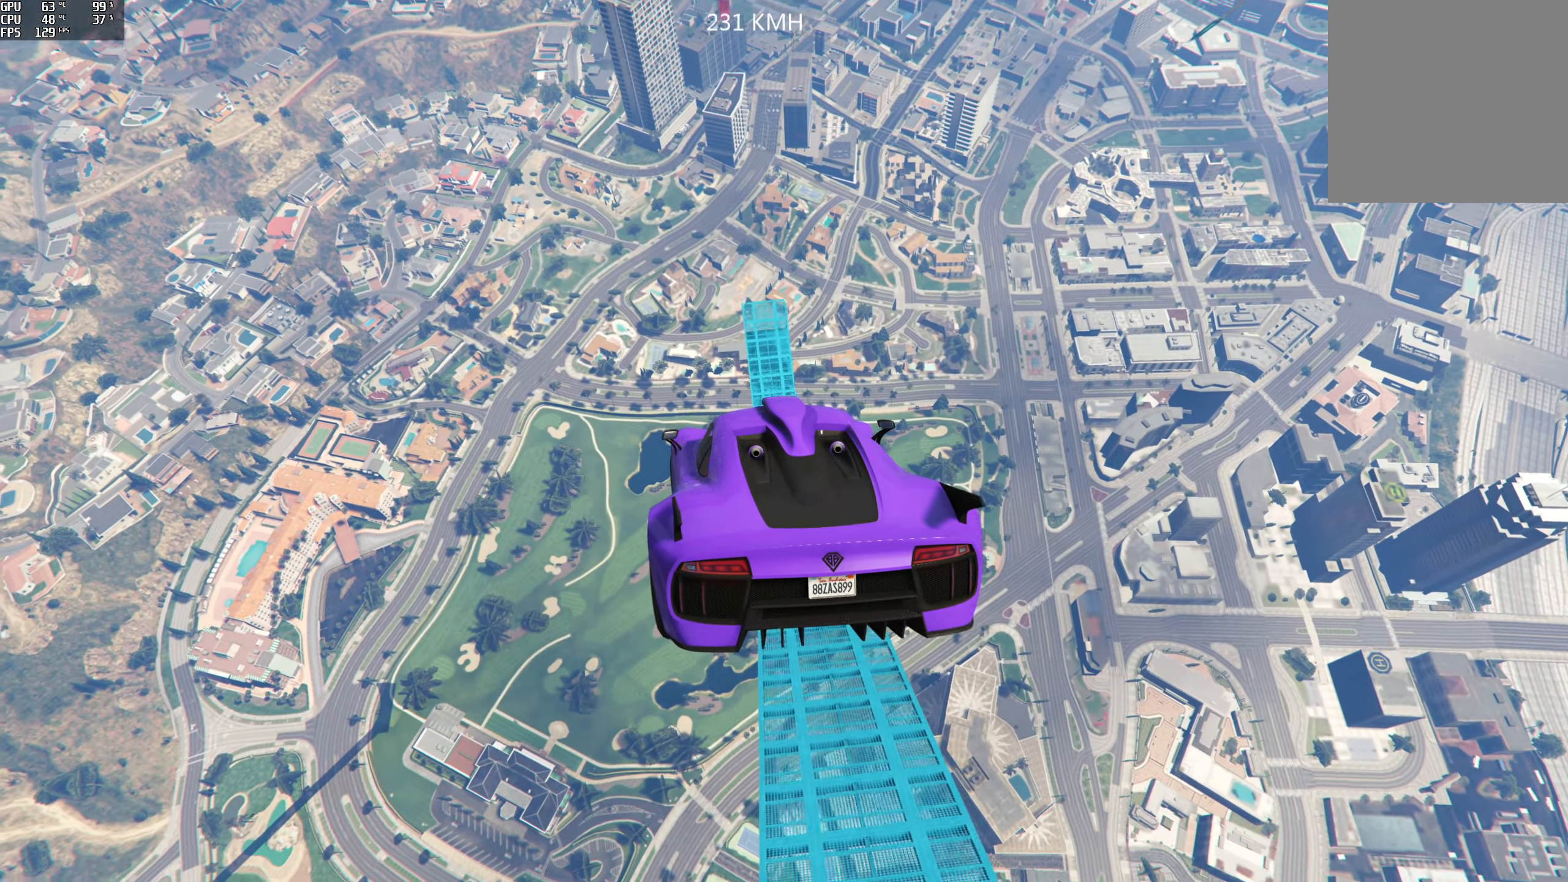
{"buttons": [], "left_stick": "center", "right_stick": "down", "events": []}
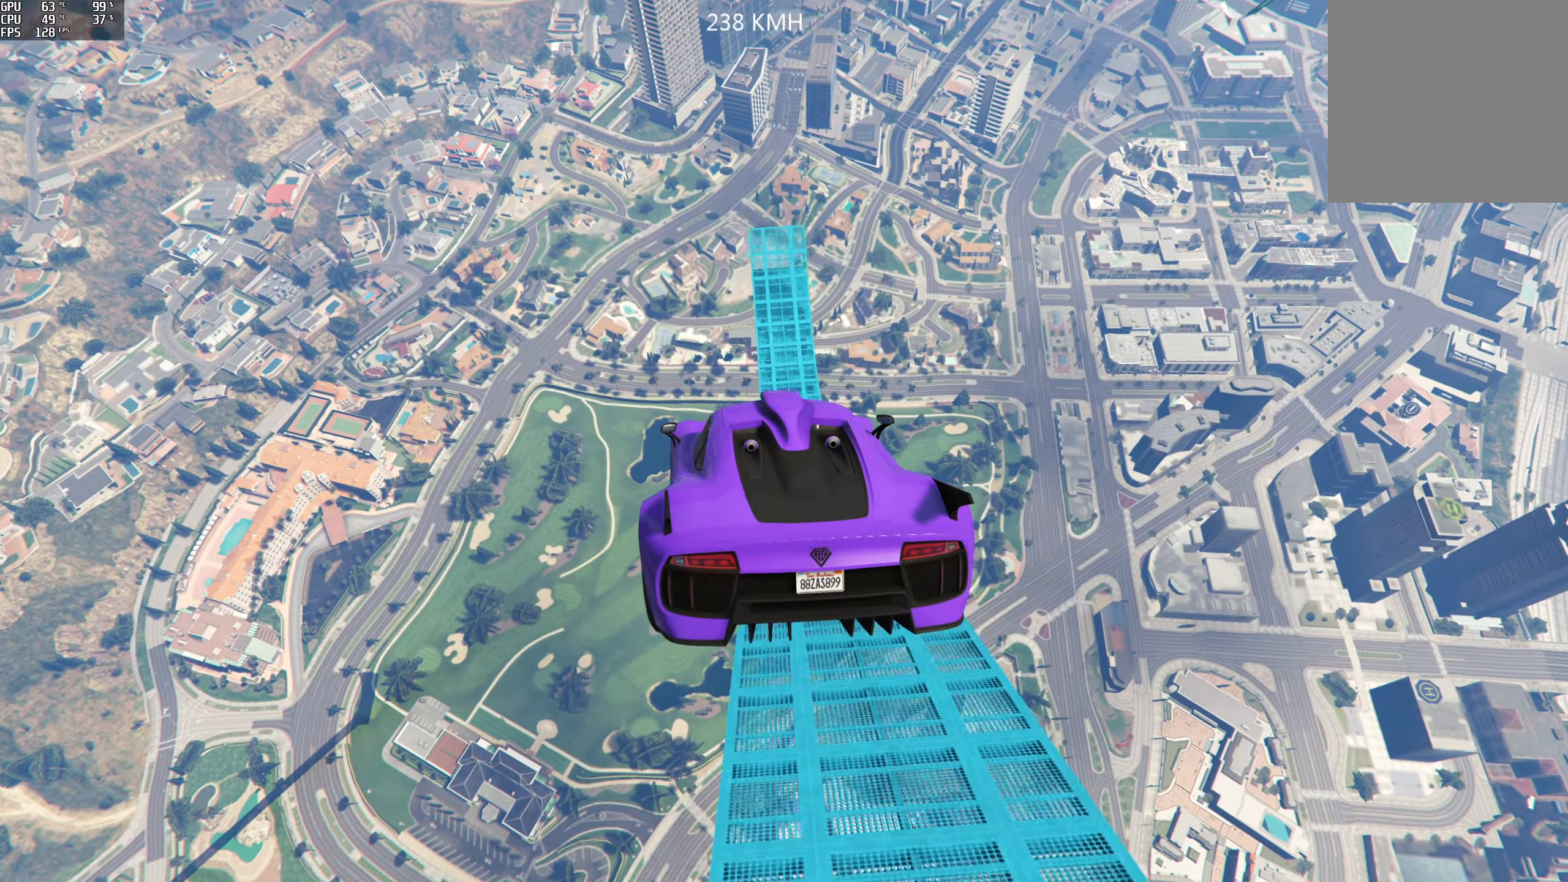
{"buttons": [], "left_stick": "center", "right_stick": "down", "events": [[250, "left_stick", "right"], [367, "left_stick", "center"]]}
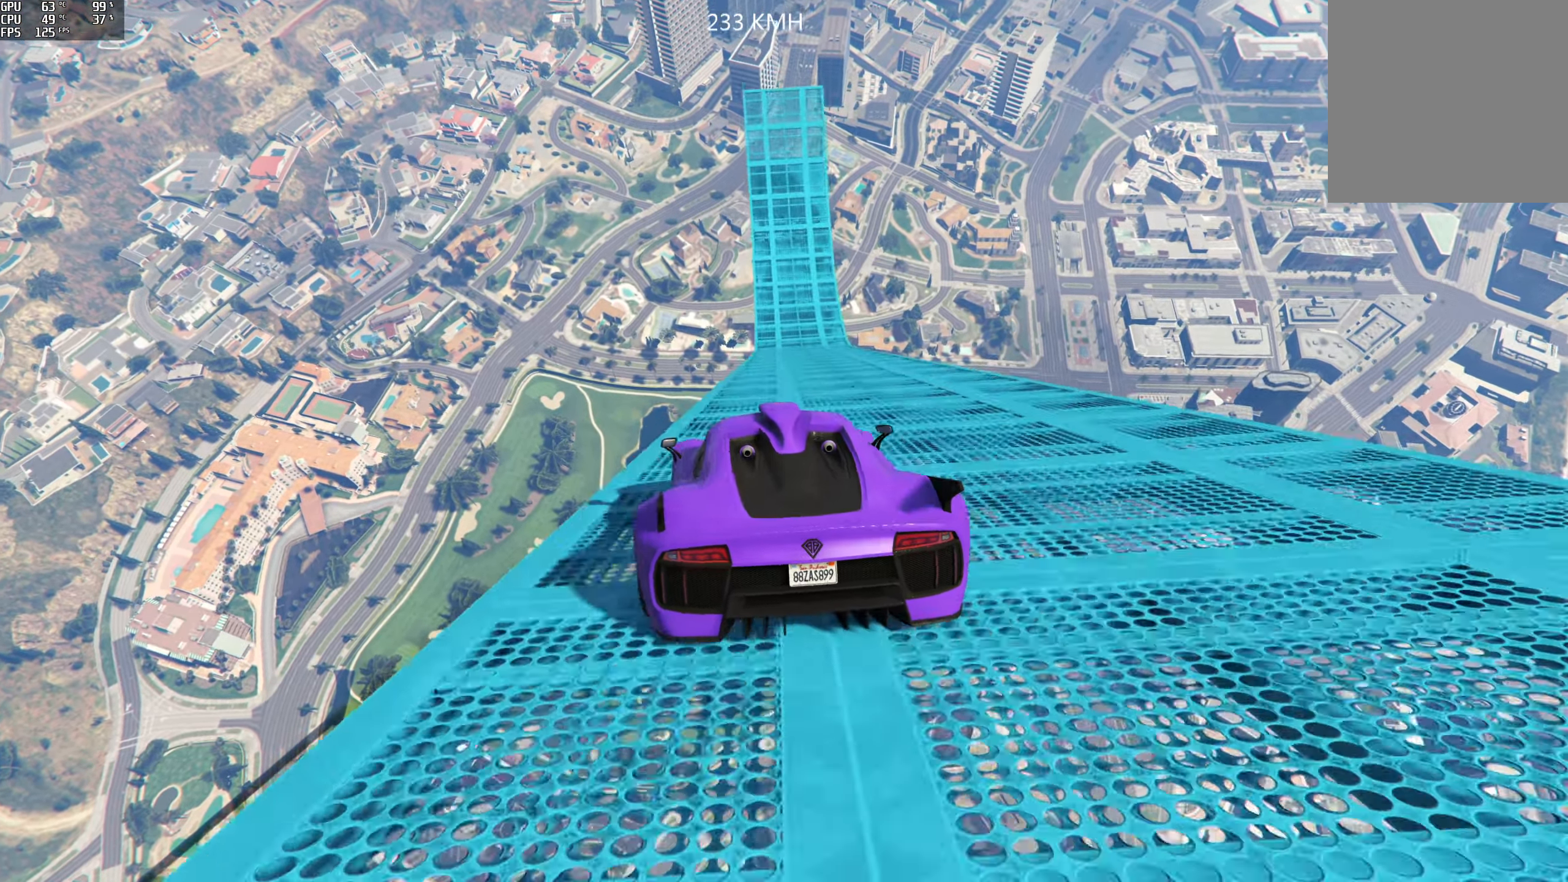
{"buttons": ["R2"], "left_stick": "center", "right_stick": "down", "events": [[50, "R2", "down"]]}
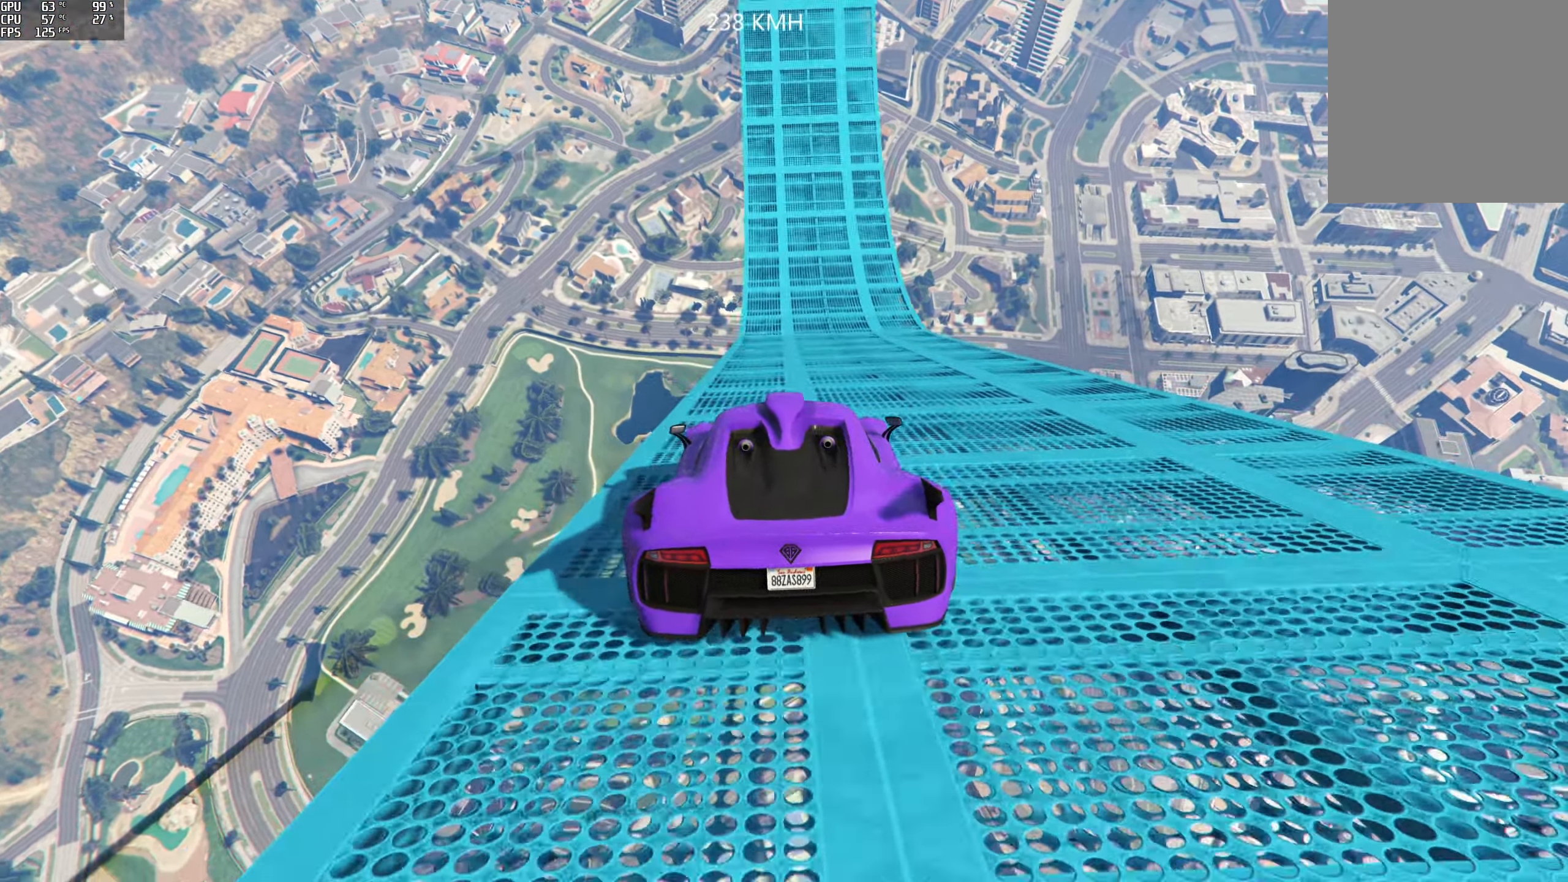
{"buttons": ["R2"], "left_stick": "center", "right_stick": "down", "events": []}
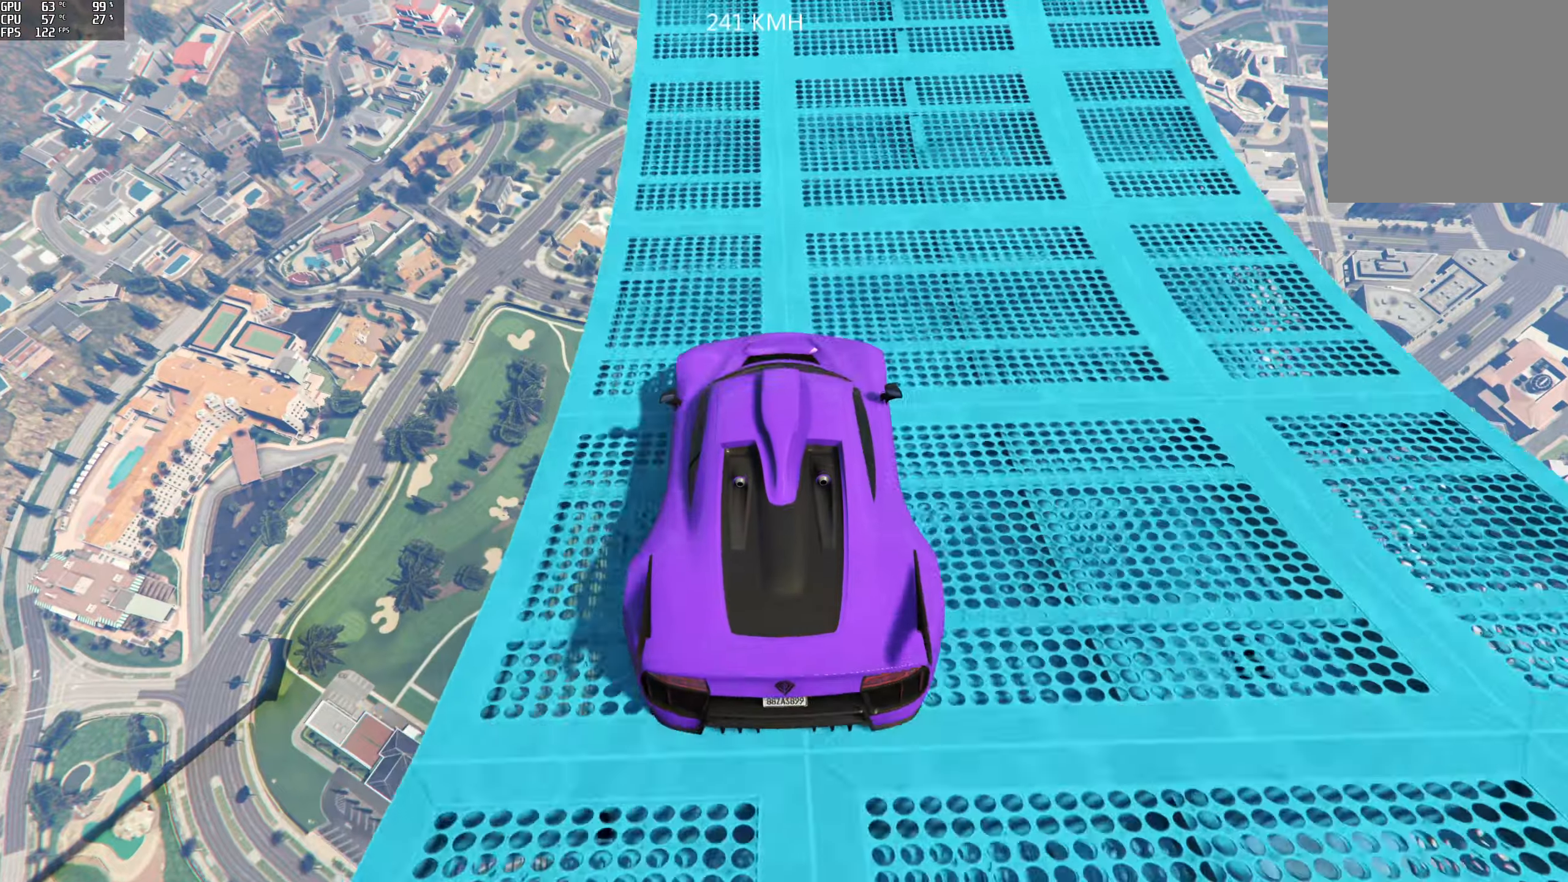
{"buttons": ["R2"], "left_stick": "up", "right_stick": "down", "events": [[483, "left_stick", "up"]]}
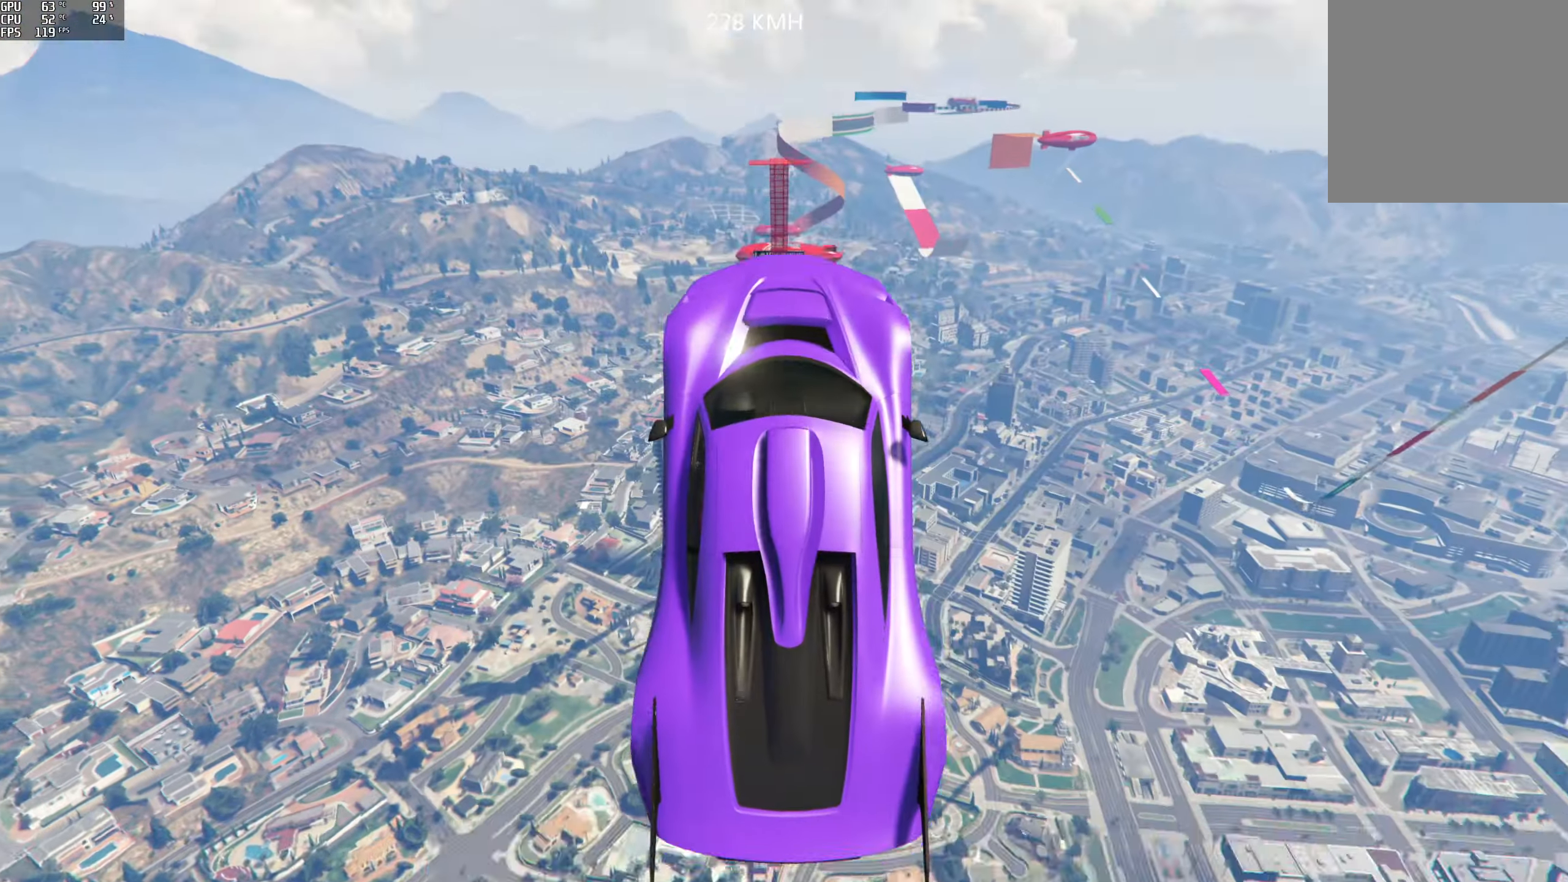
{"buttons": [], "left_stick": "up", "right_stick": "down", "events": [[50, "R2", "up"]]}
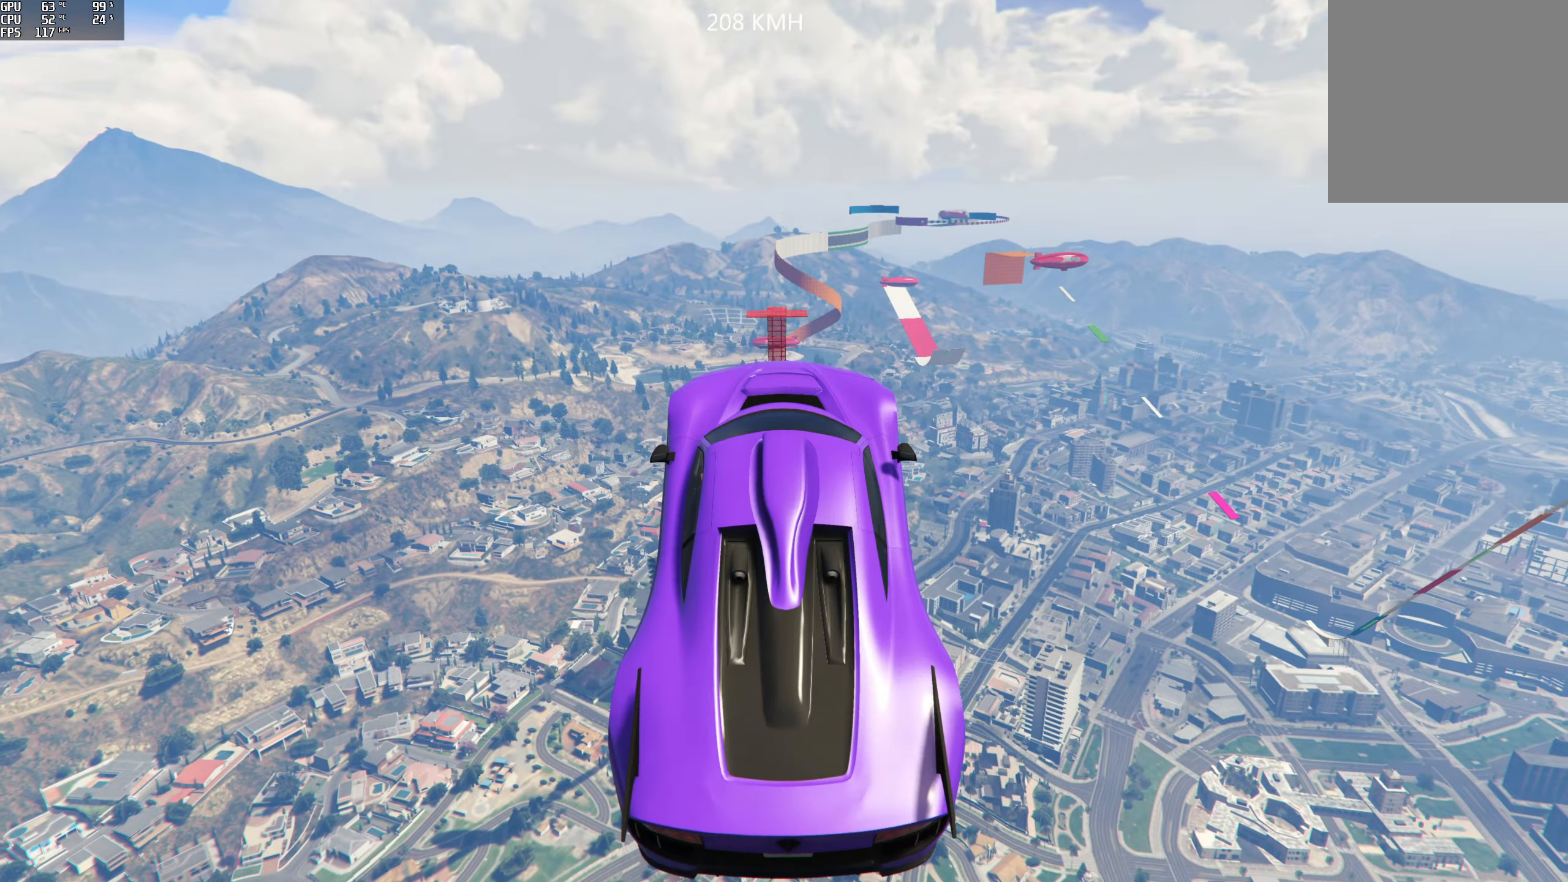
{"buttons": [], "left_stick": "up", "right_stick": "down", "events": []}
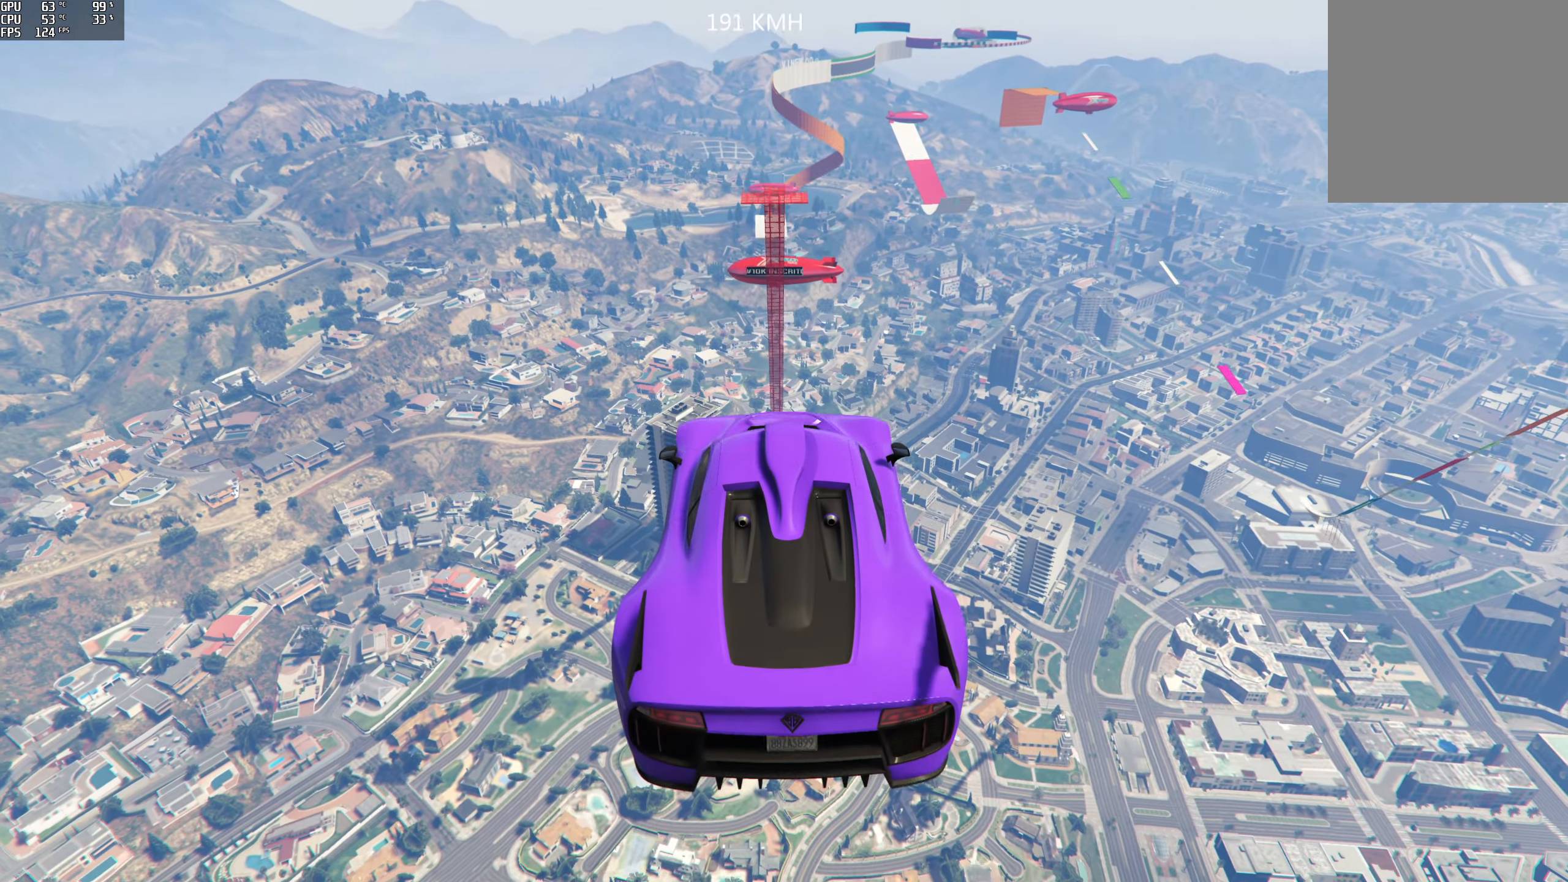
{"buttons": [], "left_stick": "up", "right_stick": "down", "events": []}
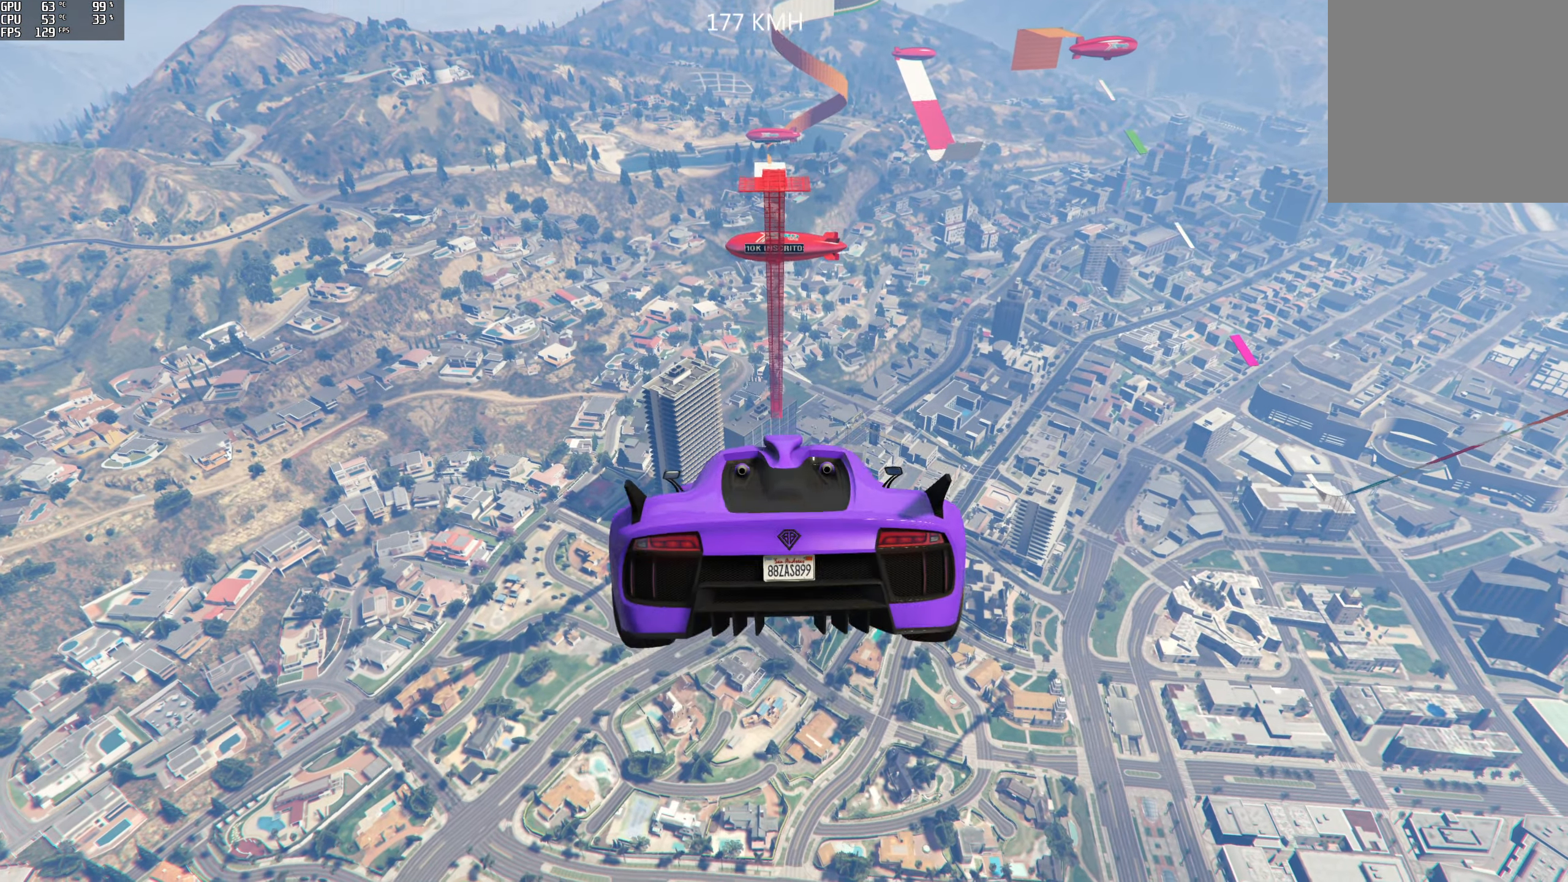
{"buttons": [], "left_stick": "center", "right_stick": "down", "events": [[116, "left_stick", "center"]]}
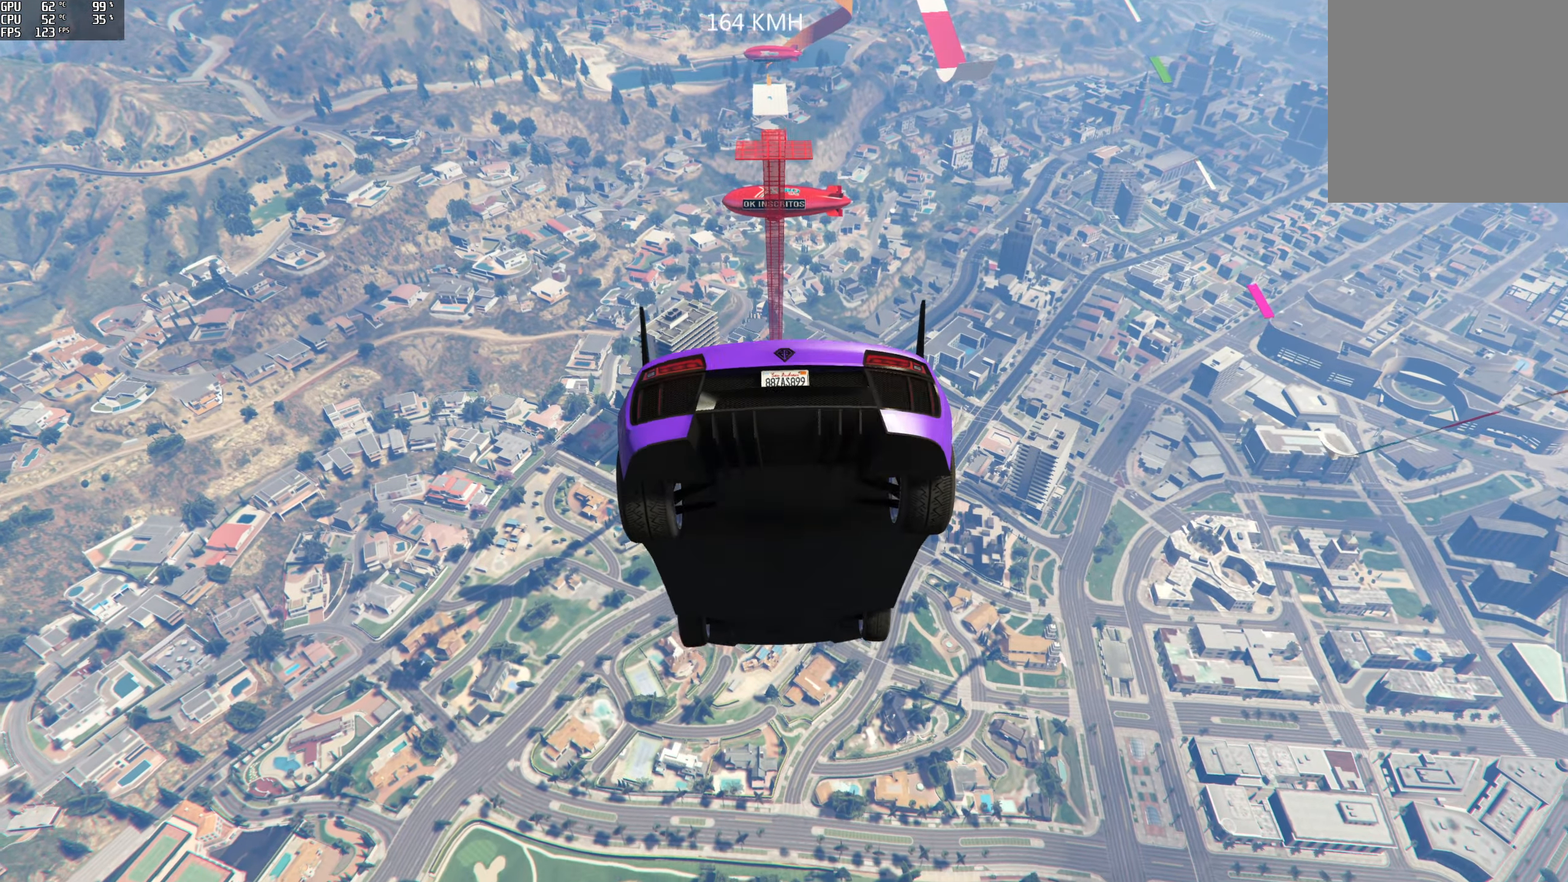
{"buttons": [], "left_stick": "down", "right_stick": "down", "events": [[200, "left_stick", "down"]]}
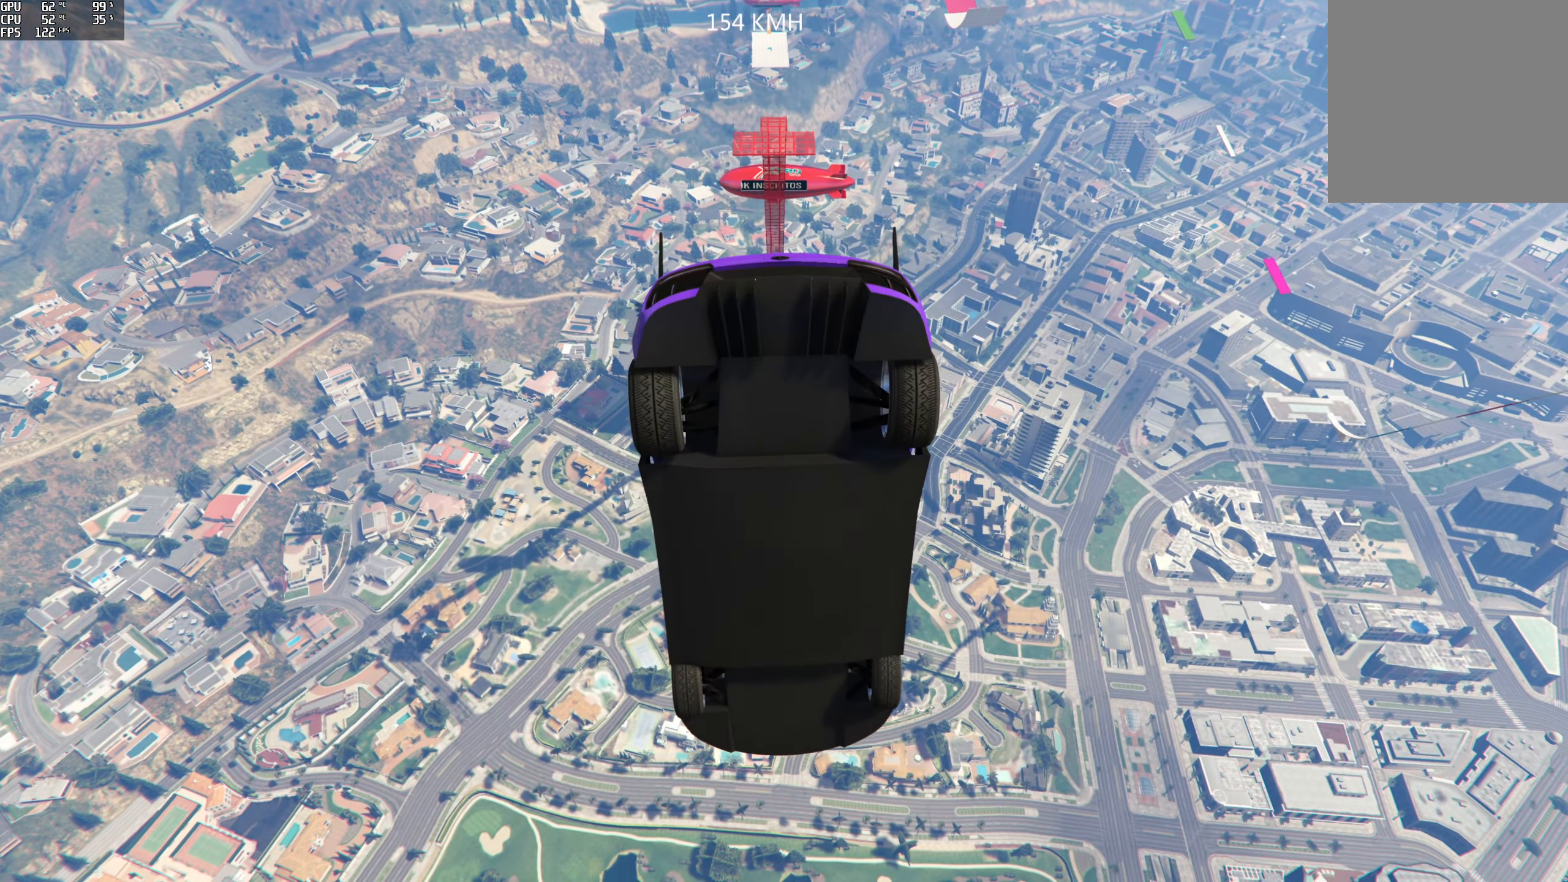
{"buttons": [], "left_stick": "down", "right_stick": "down", "events": []}
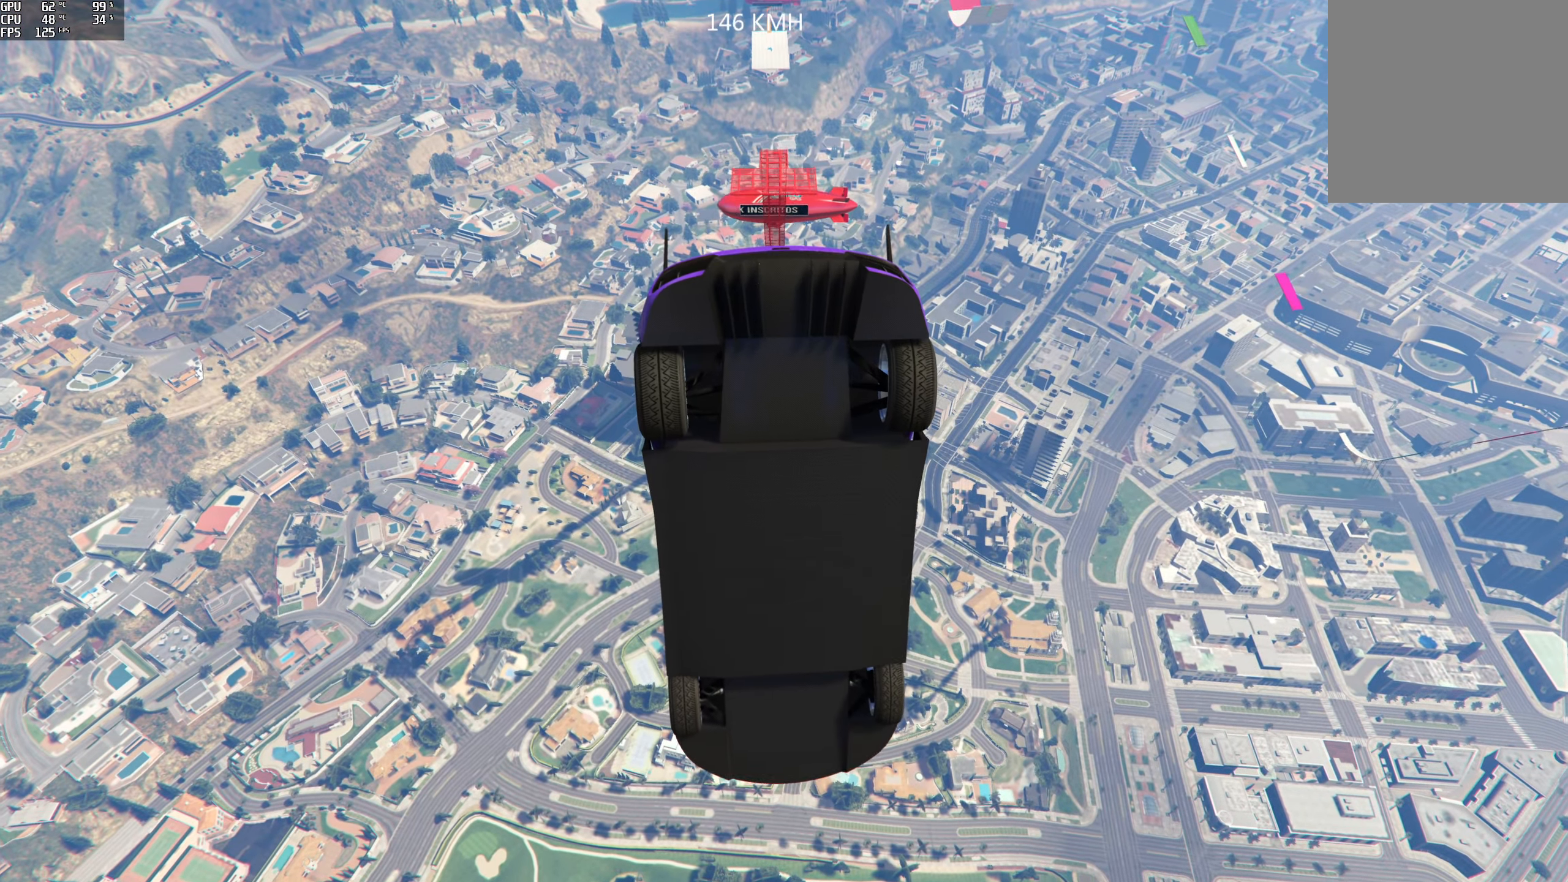
{"buttons": [], "left_stick": "down", "right_stick": "down", "events": []}
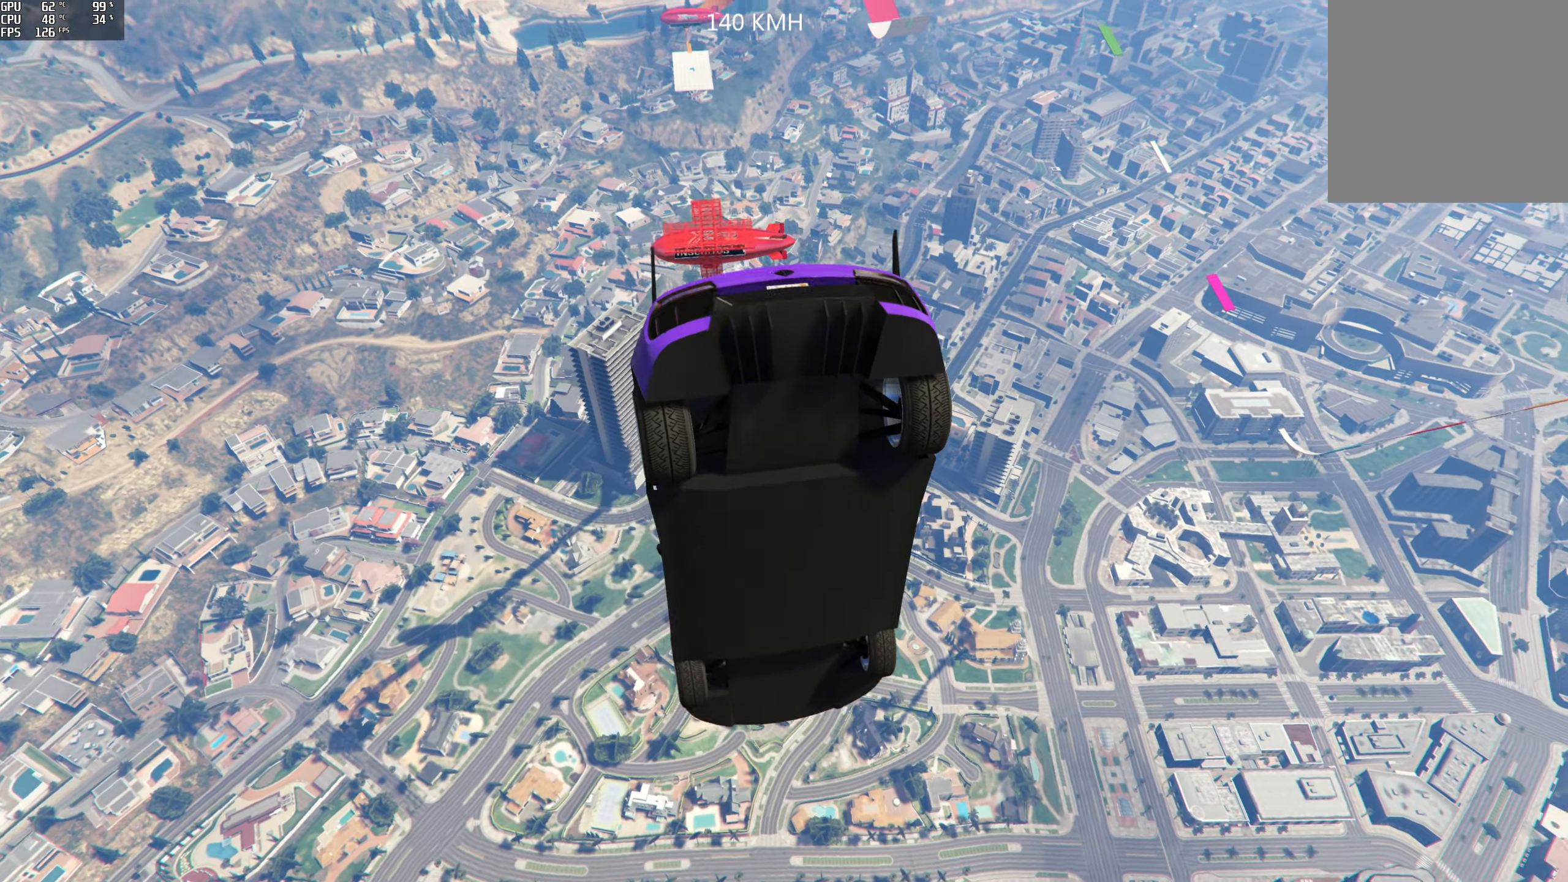
{"buttons": [], "left_stick": "up", "right_stick": "down", "events": [[166, "left_stick", "center"], [383, "left_stick", "up"]]}
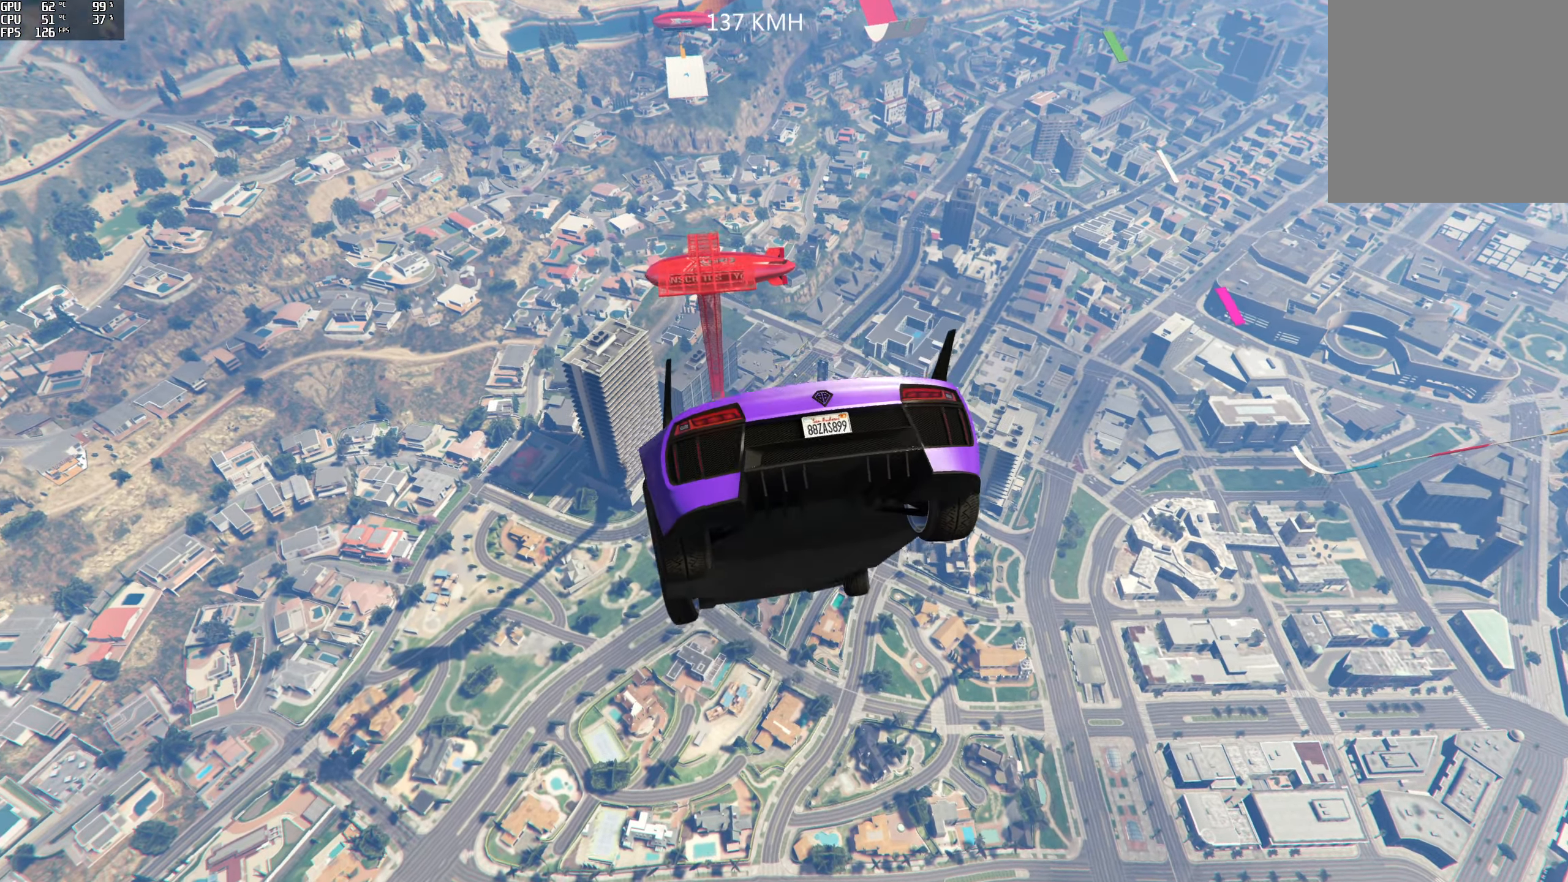
{"buttons": [], "left_stick": "up", "right_stick": "down", "events": [[300, "left_stick", "center"], [483, "left_stick", "up"]]}
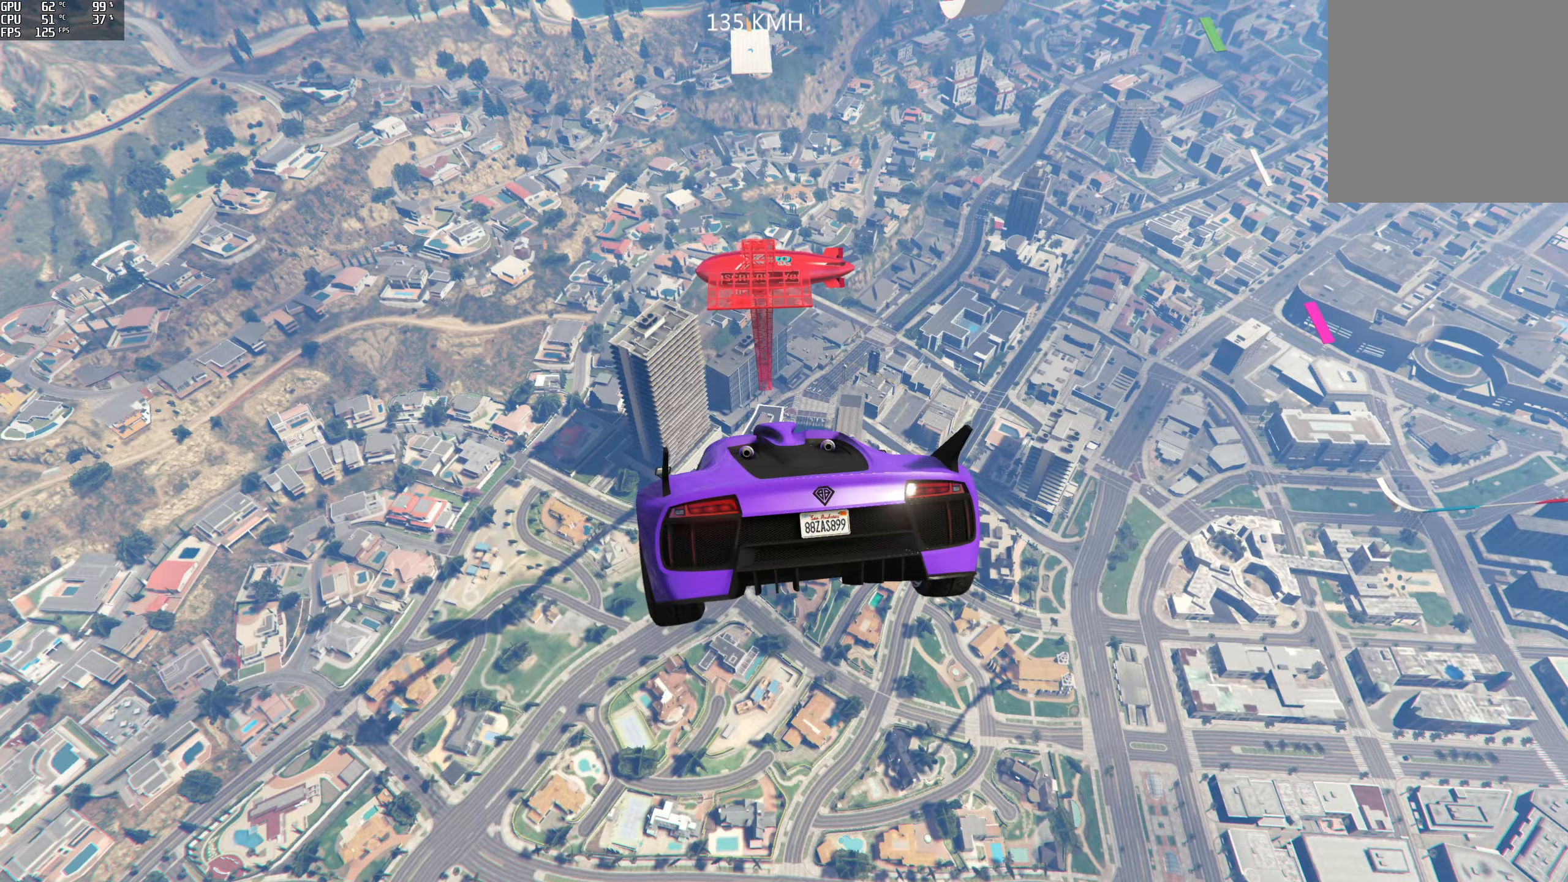
{"buttons": [], "left_stick": "center", "right_stick": "down", "events": [[333, "left_stick", "center"]]}
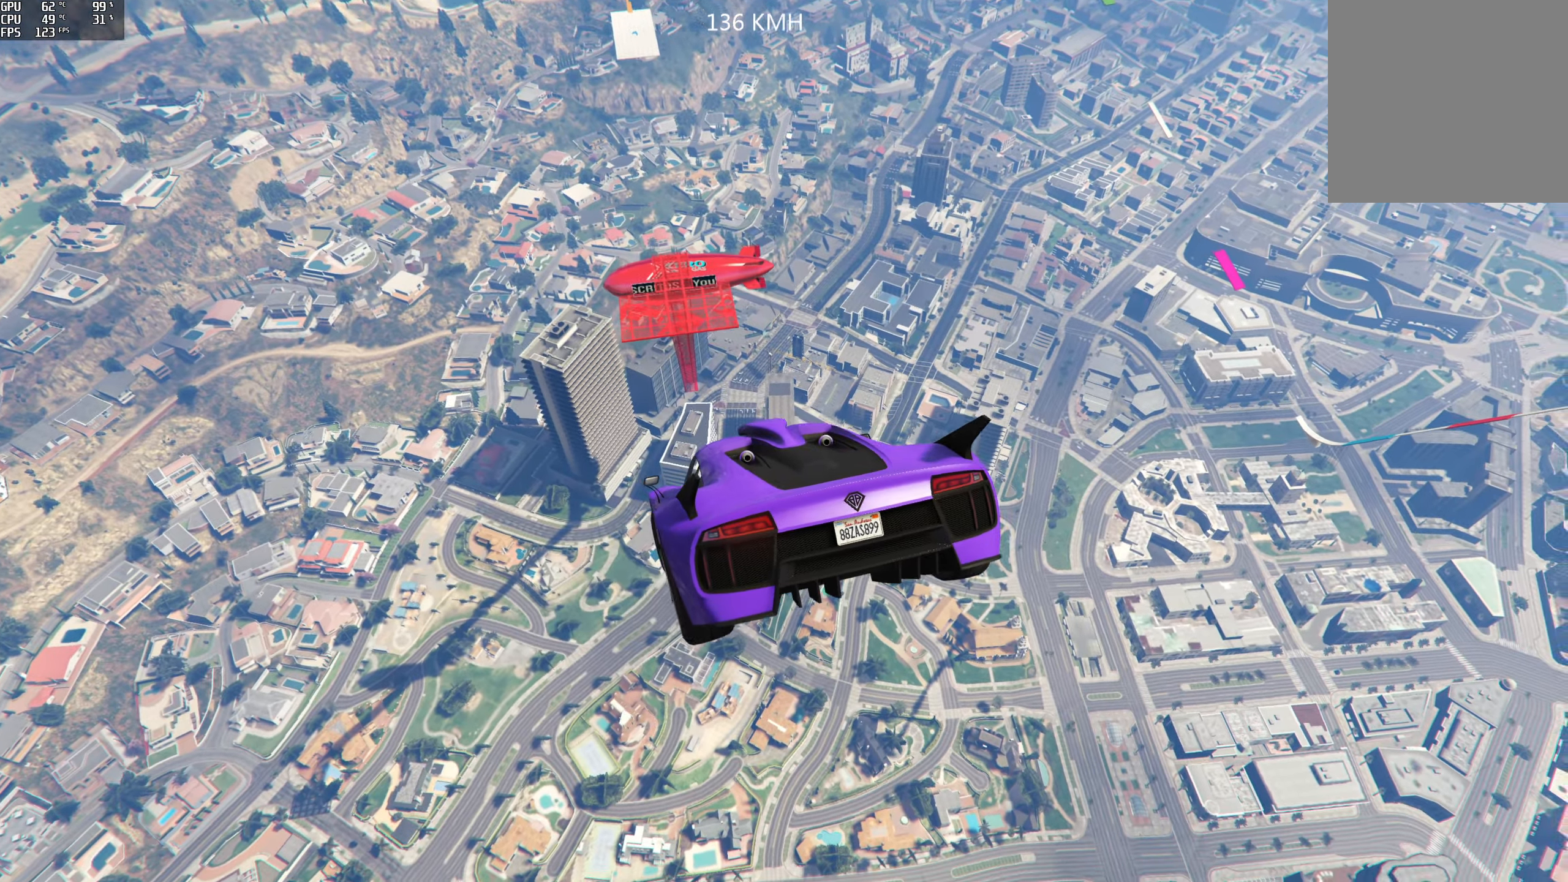
{"buttons": [], "left_stick": "up", "right_stick": "down", "events": [[433, "left_stick", "up"]]}
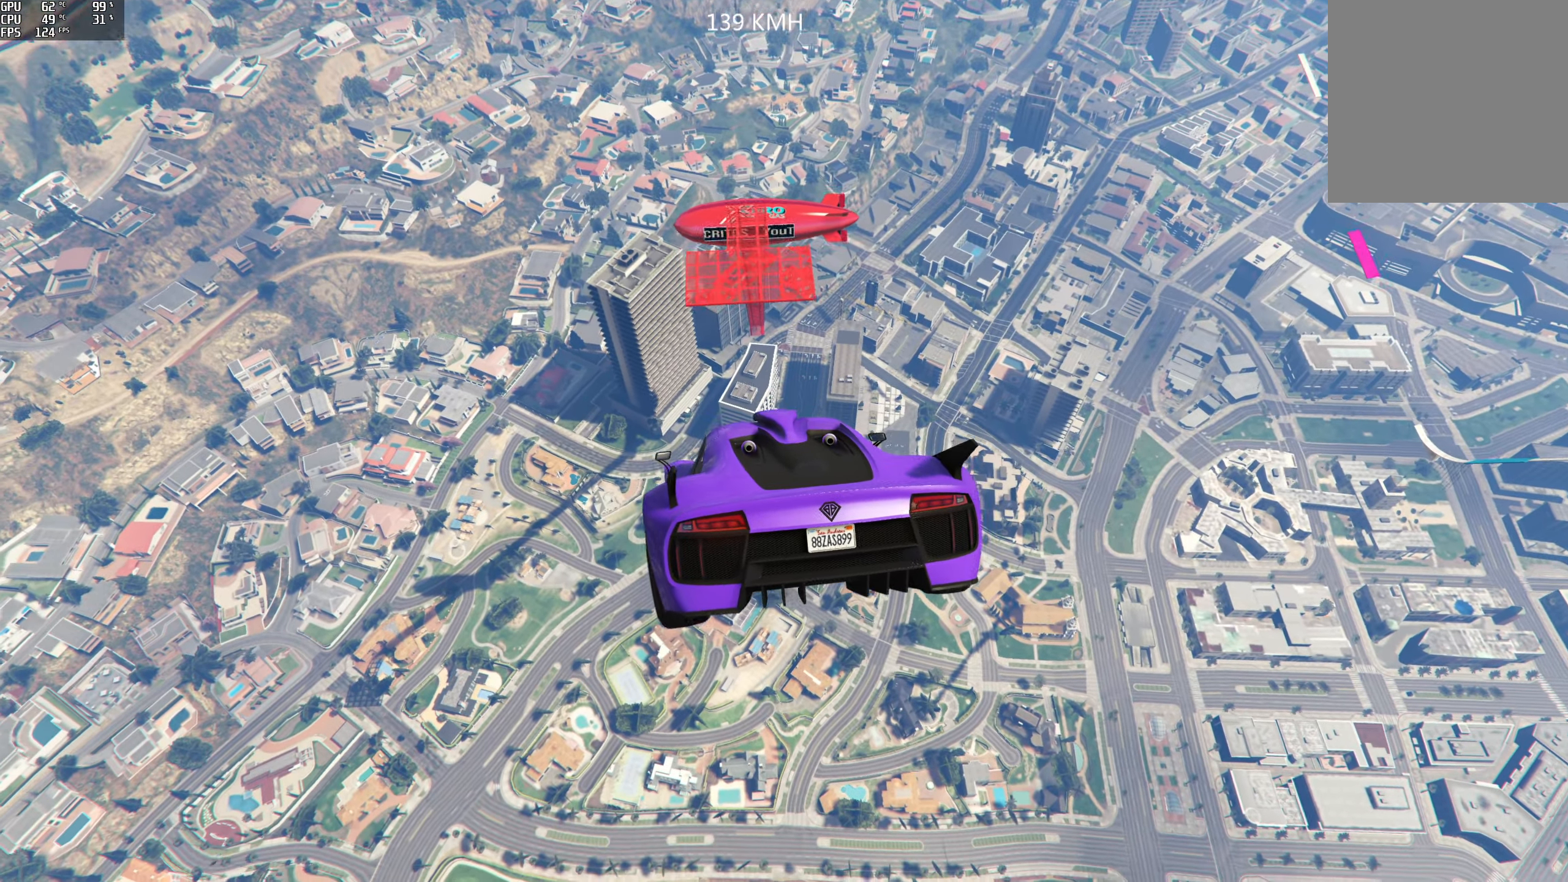
{"buttons": [], "left_stick": "center", "right_stick": "down", "events": [[167, "left_stick", "center"]]}